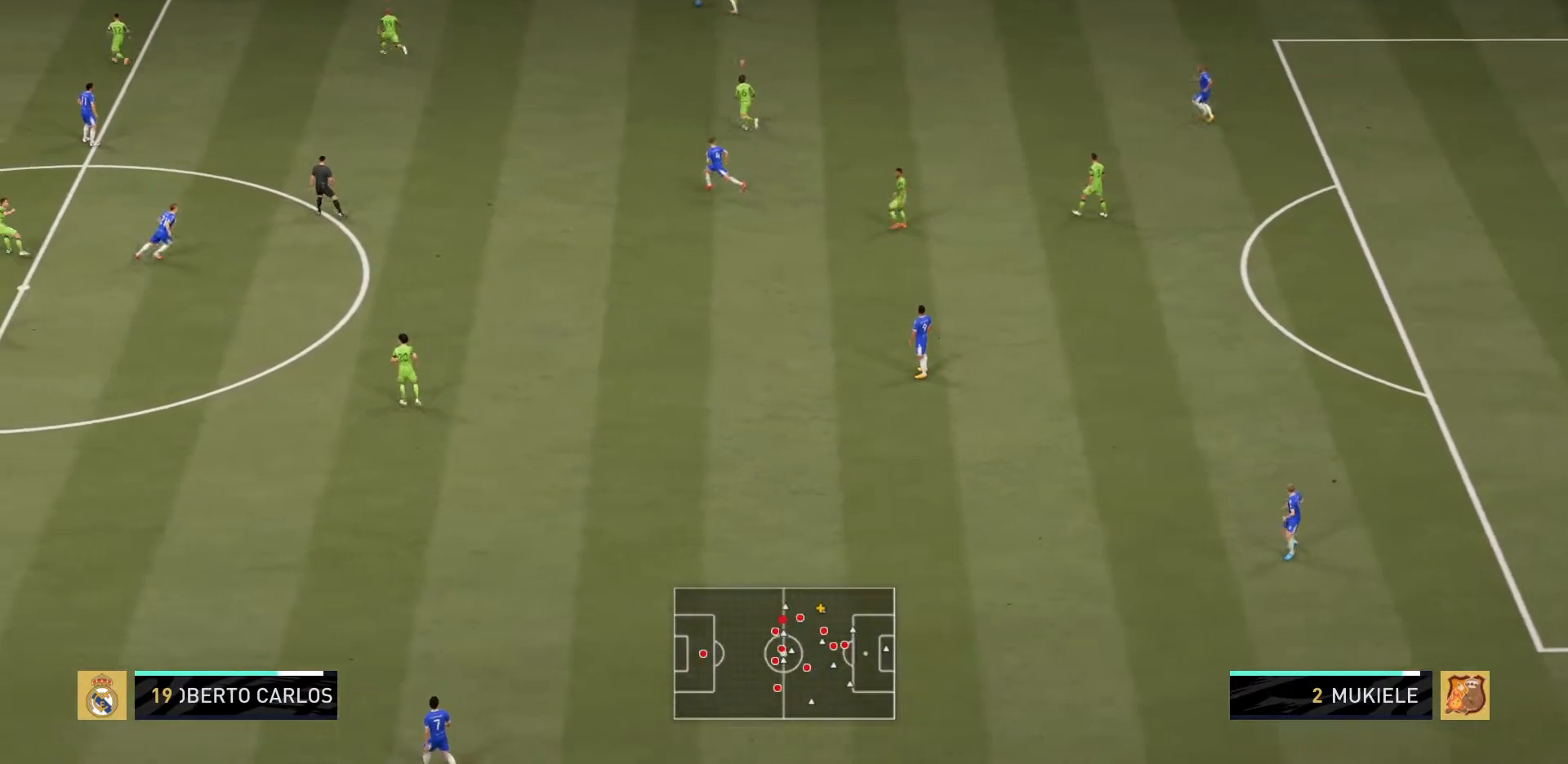
Gameplay with a controller (PlayStation layout); each line is a JSON object with the inputs held at the frame after it. "events" lists button and stick changes between this image and that frame as [ms after this image, input, new state], when the widget could be followed in between. Not read: L3 R3.
{"buttons": ["R2"], "left_stick": "up-left", "right_stick": "center", "events": [[17, "right_stick", "left"], [100, "right_stick", "center"]]}
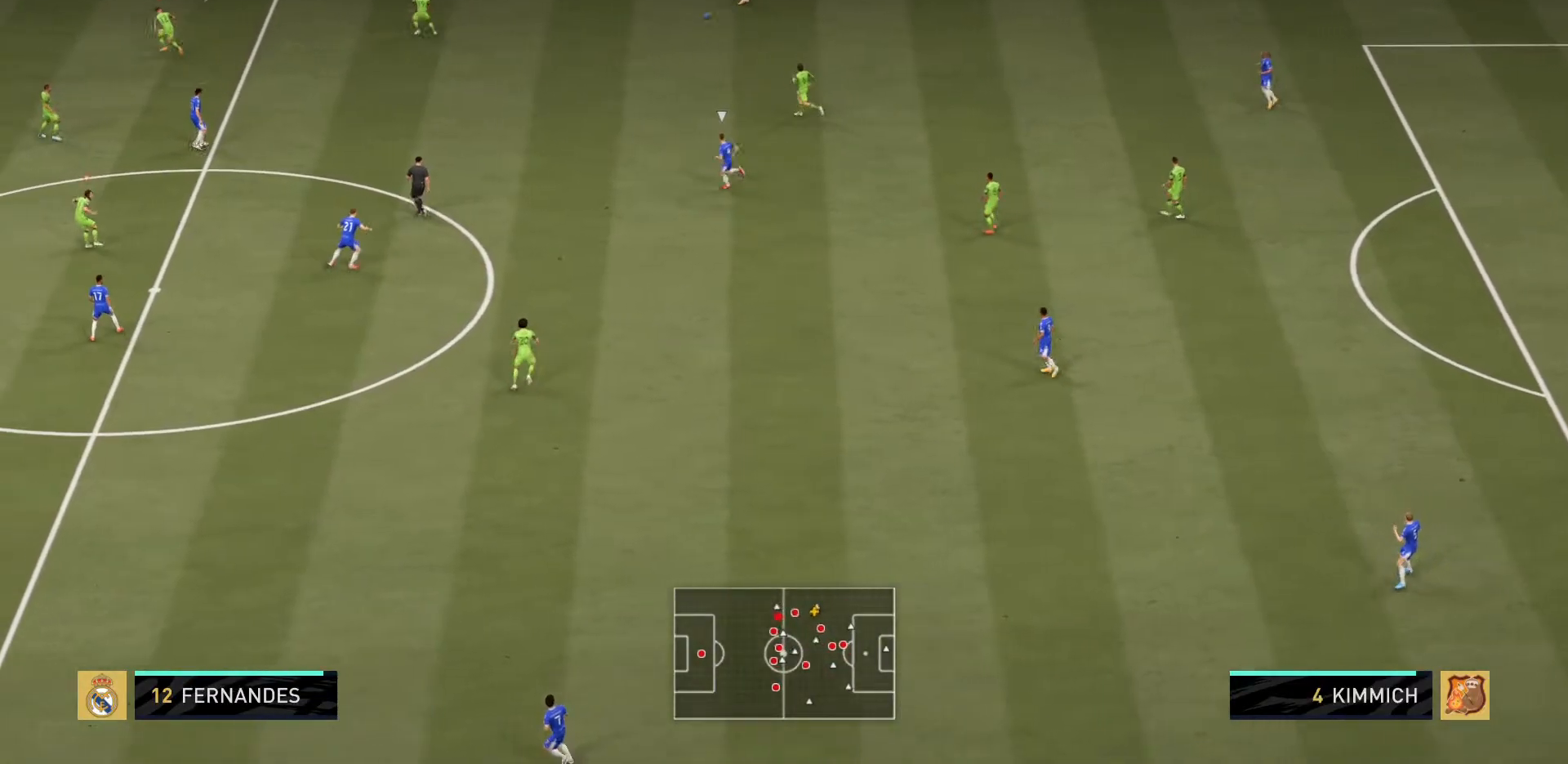
{"buttons": ["R2"], "left_stick": "up-left", "right_stick": "center", "events": []}
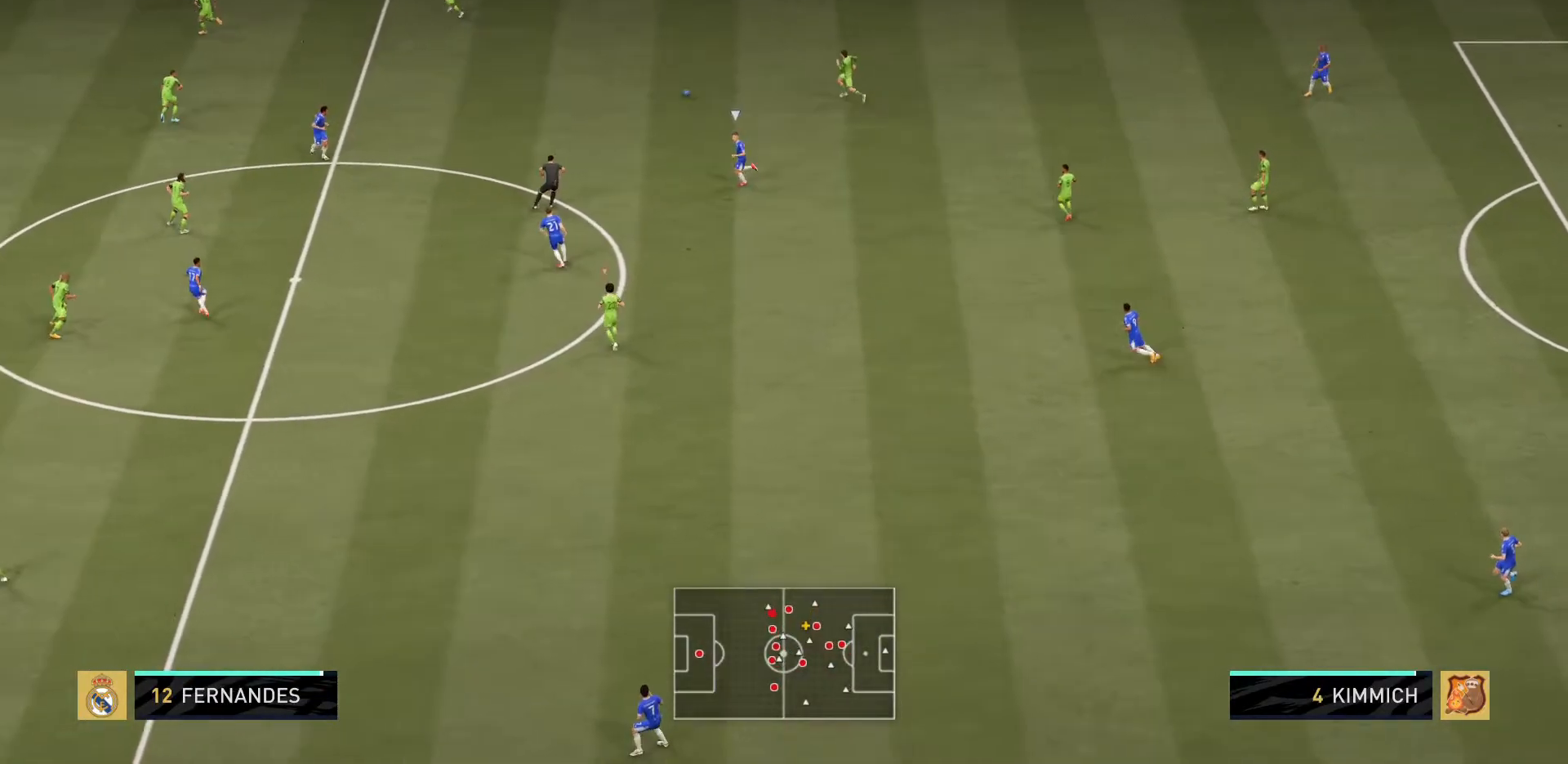
{"buttons": [], "left_stick": "center", "right_stick": "center", "events": [[33, "left_stick", "left"], [217, "left_stick", "center"], [250, "R2", "up"]]}
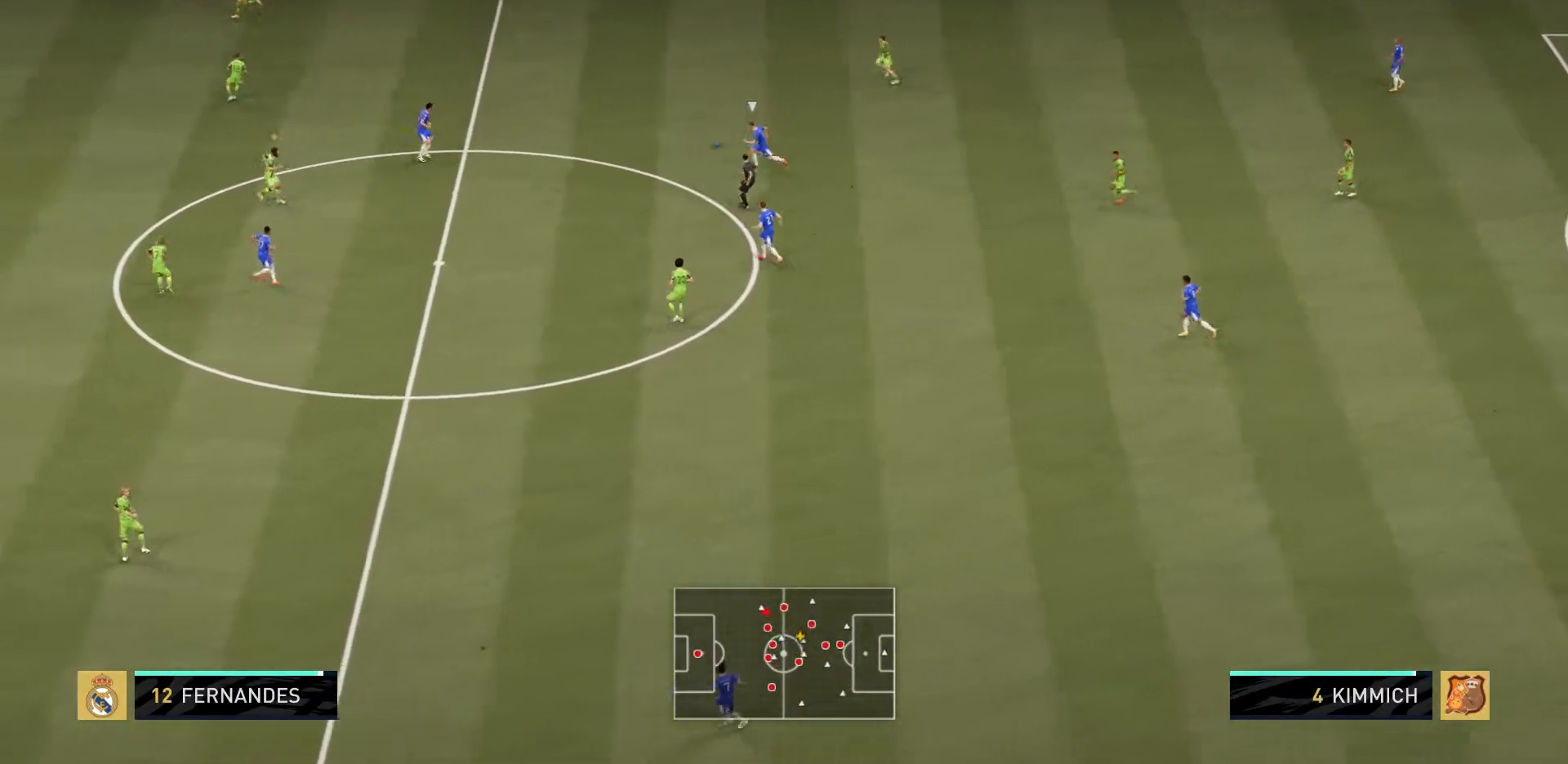
{"buttons": [], "left_stick": "down-left", "right_stick": "center", "events": [[150, "left_stick", "down"], [283, "left_stick", "down-left"]]}
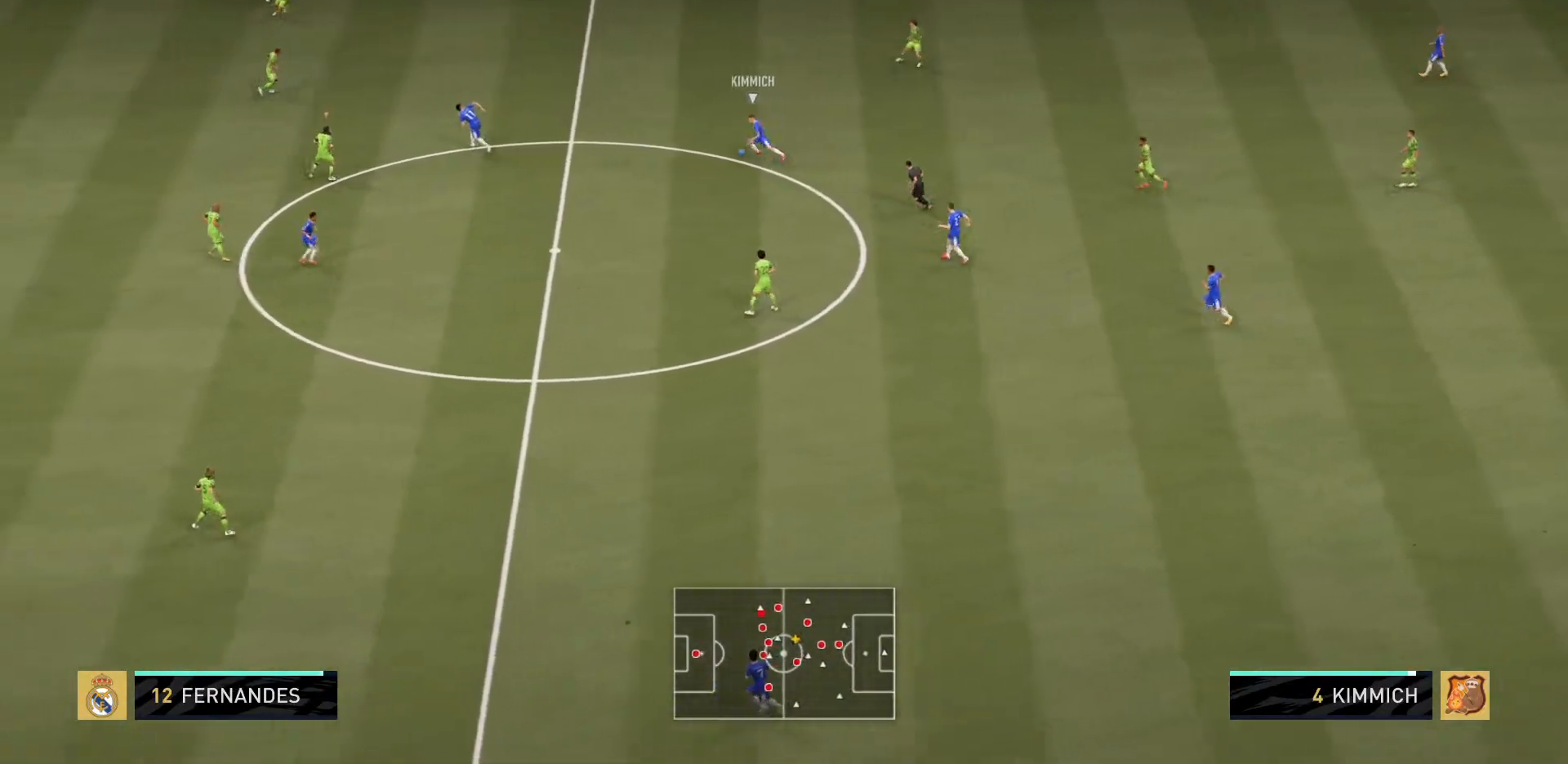
{"buttons": ["L2", "R2"], "left_stick": "left", "right_stick": "center", "events": [[83, "left_stick", "down"], [117, "L1", "down"], [217, "L1", "up"], [250, "L2", "down"], [317, "R2", "down"], [484, "left_stick", "left"]]}
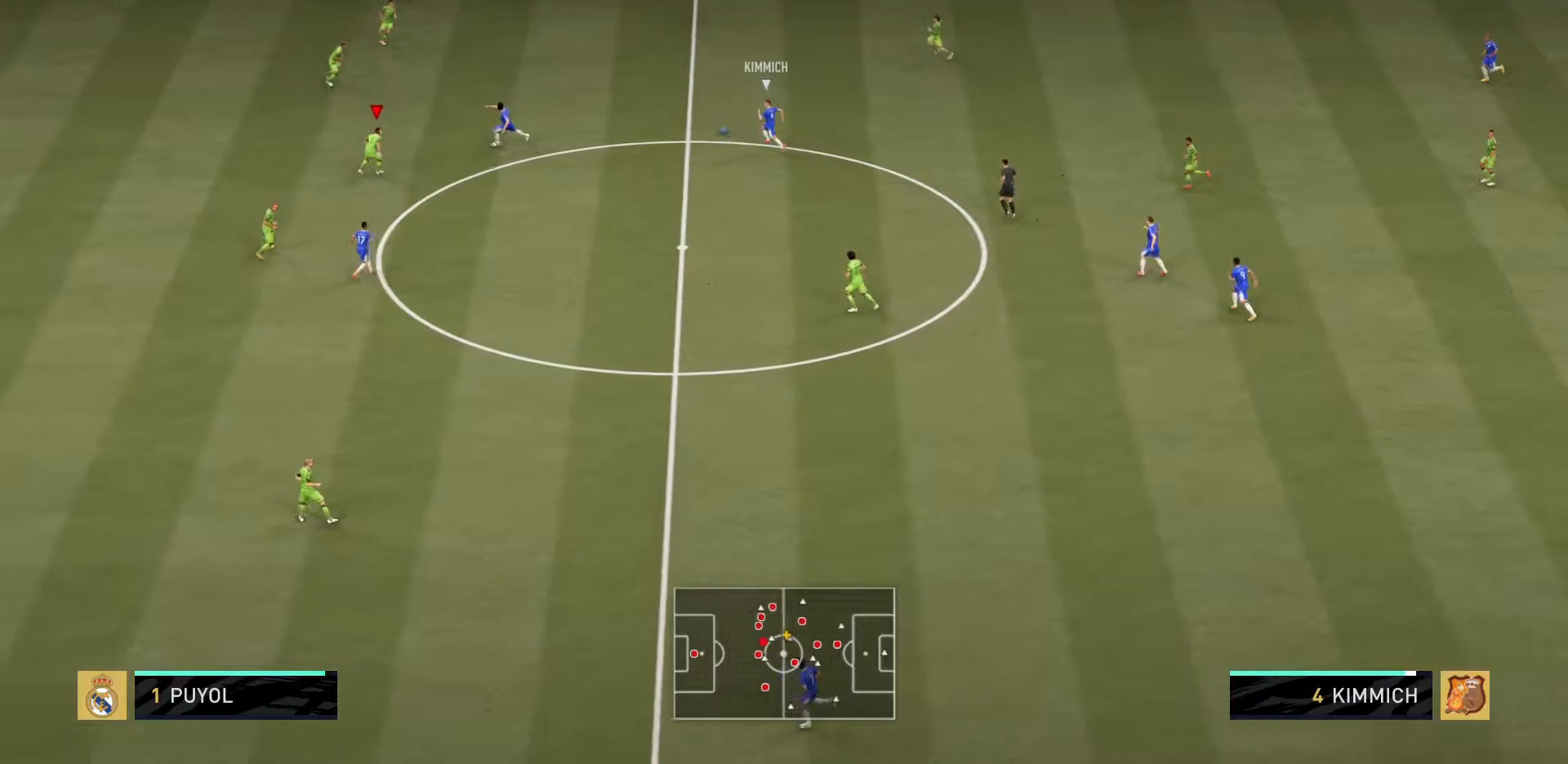
{"buttons": ["L2", "R2"], "left_stick": "left", "right_stick": "center", "events": [[33, "left_stick", "up-left"], [350, "left_stick", "left"]]}
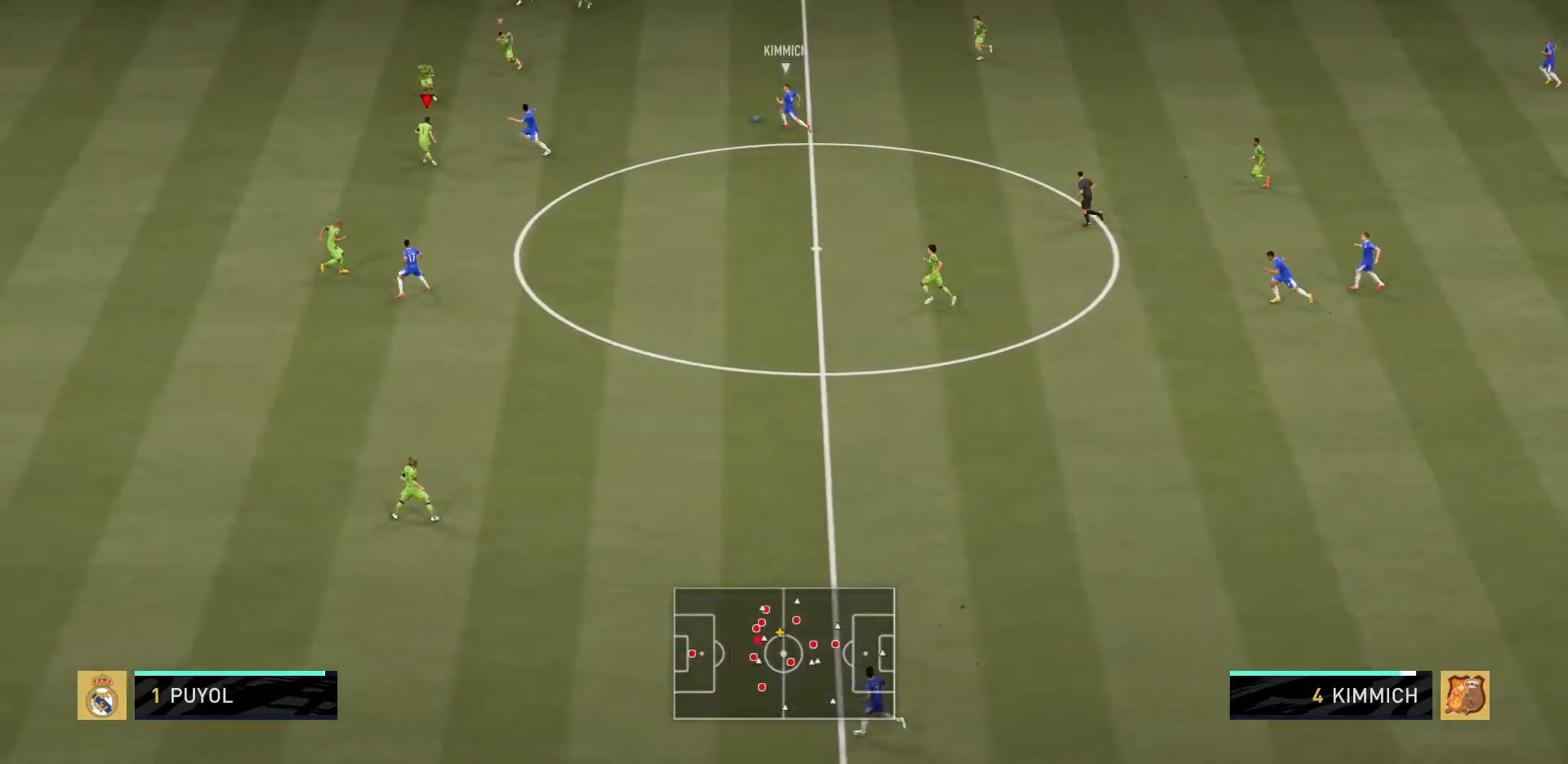
{"buttons": ["R2"], "left_stick": "left", "right_stick": "center", "events": [[33, "L2", "up"]]}
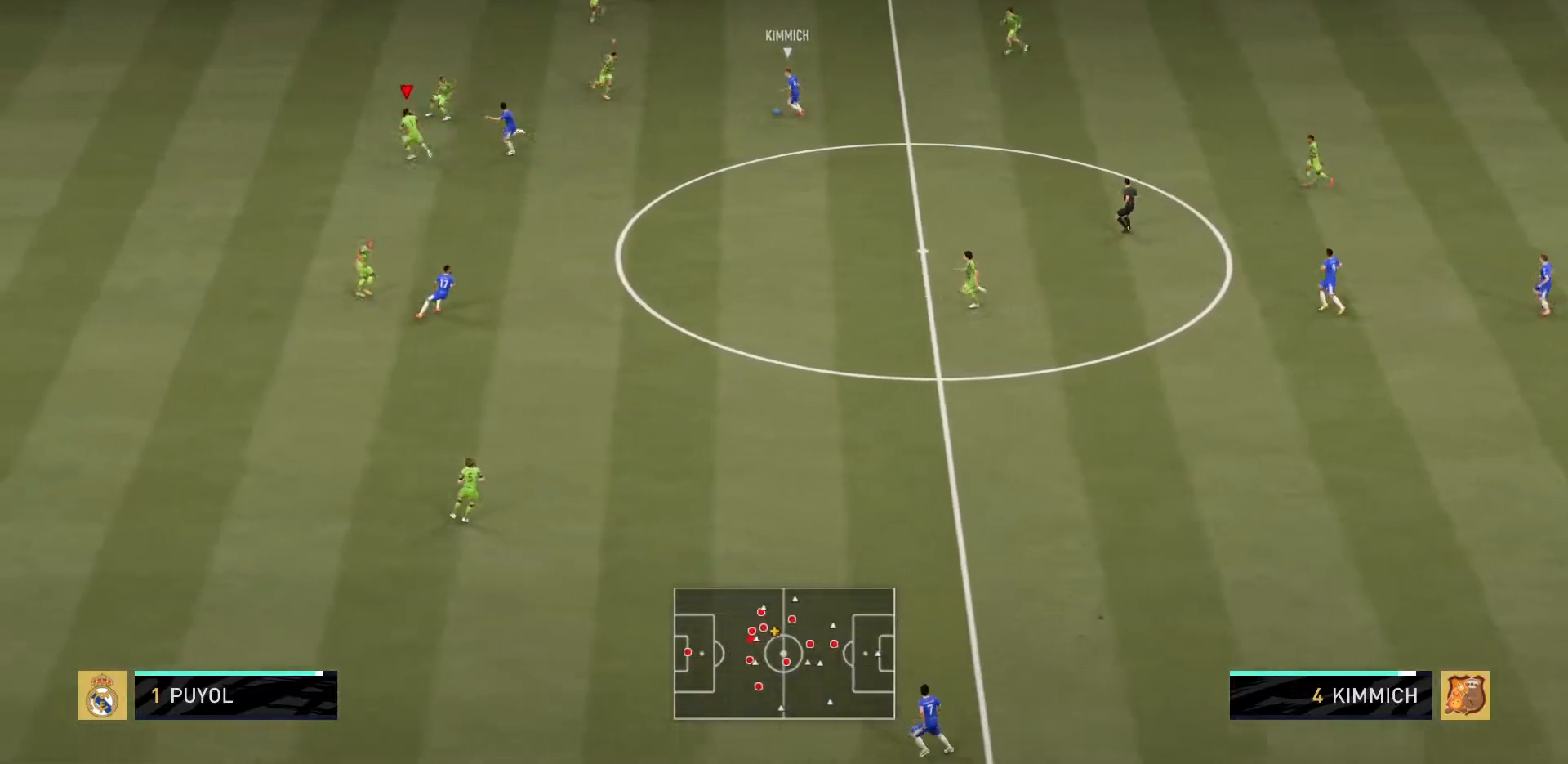
{"buttons": ["L2", "R2"], "left_stick": "down-left", "right_stick": "center", "events": [[266, "L1", "down"], [266, "left_stick", "down-left"], [367, "L1", "up"], [367, "L2", "down"]]}
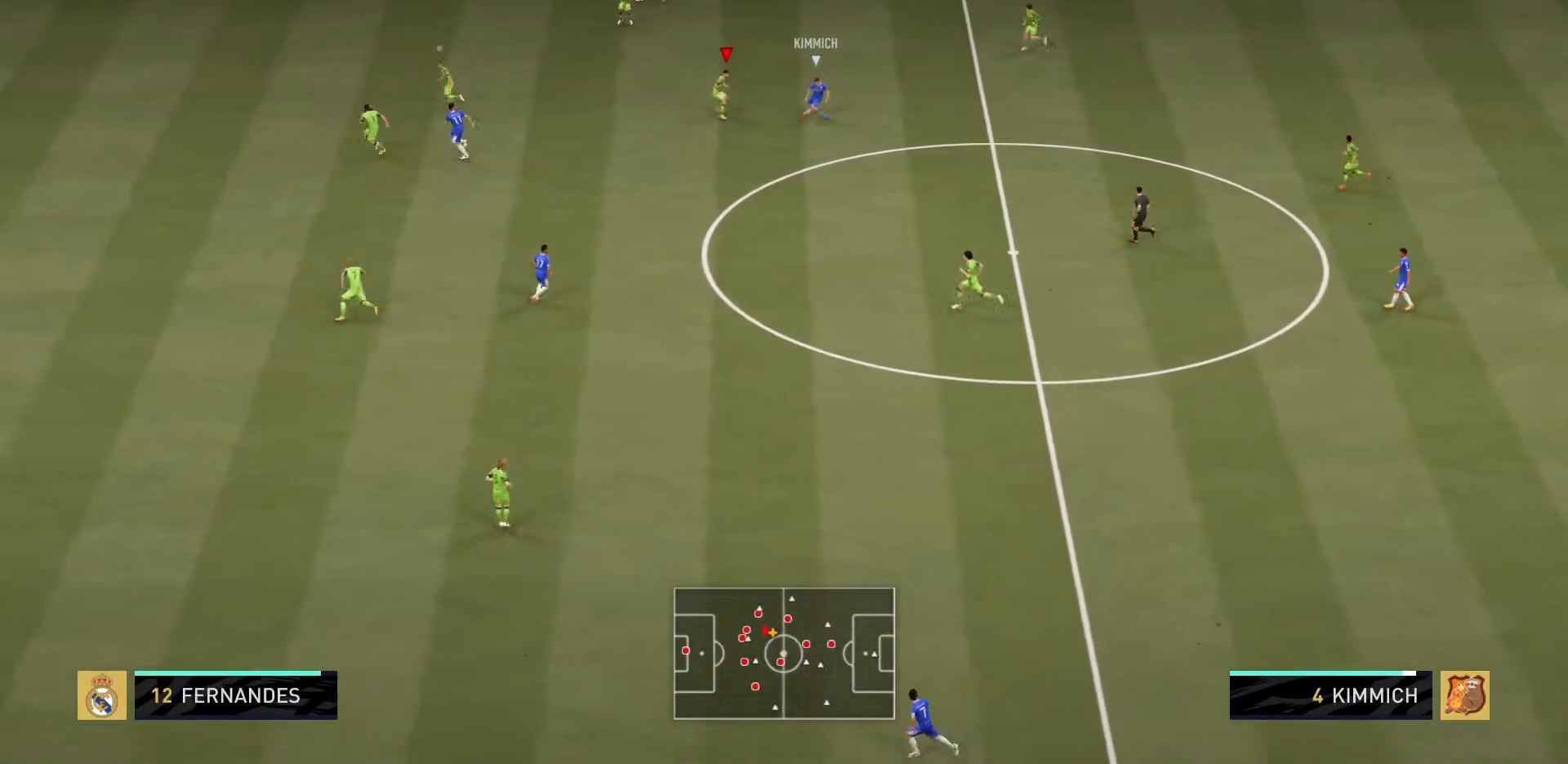
{"buttons": ["L2", "R2"], "left_stick": "down-left", "right_stick": "center", "events": []}
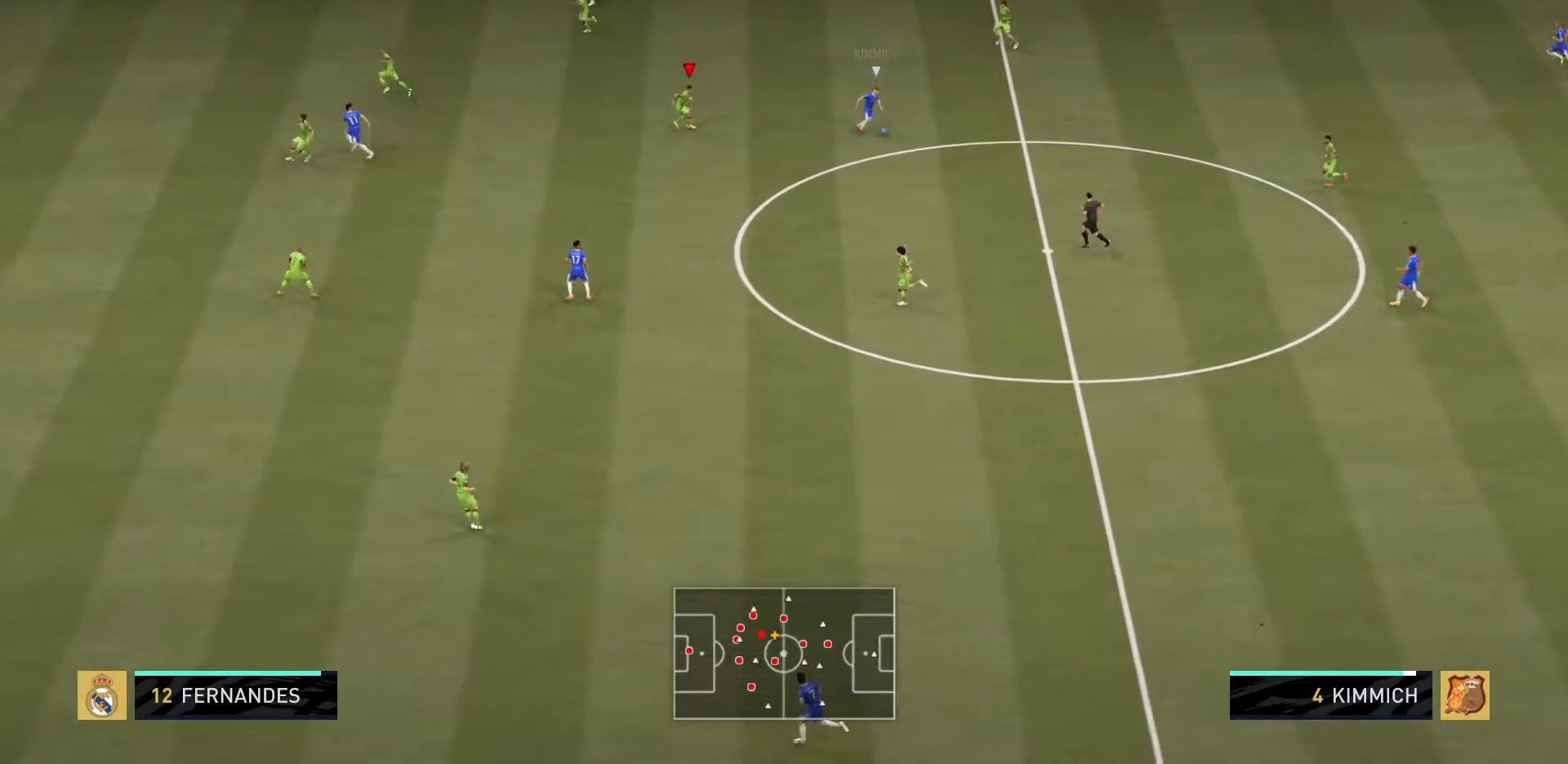
{"buttons": ["R2"], "left_stick": "down-left", "right_stick": "center", "events": [[250, "L2", "up"]]}
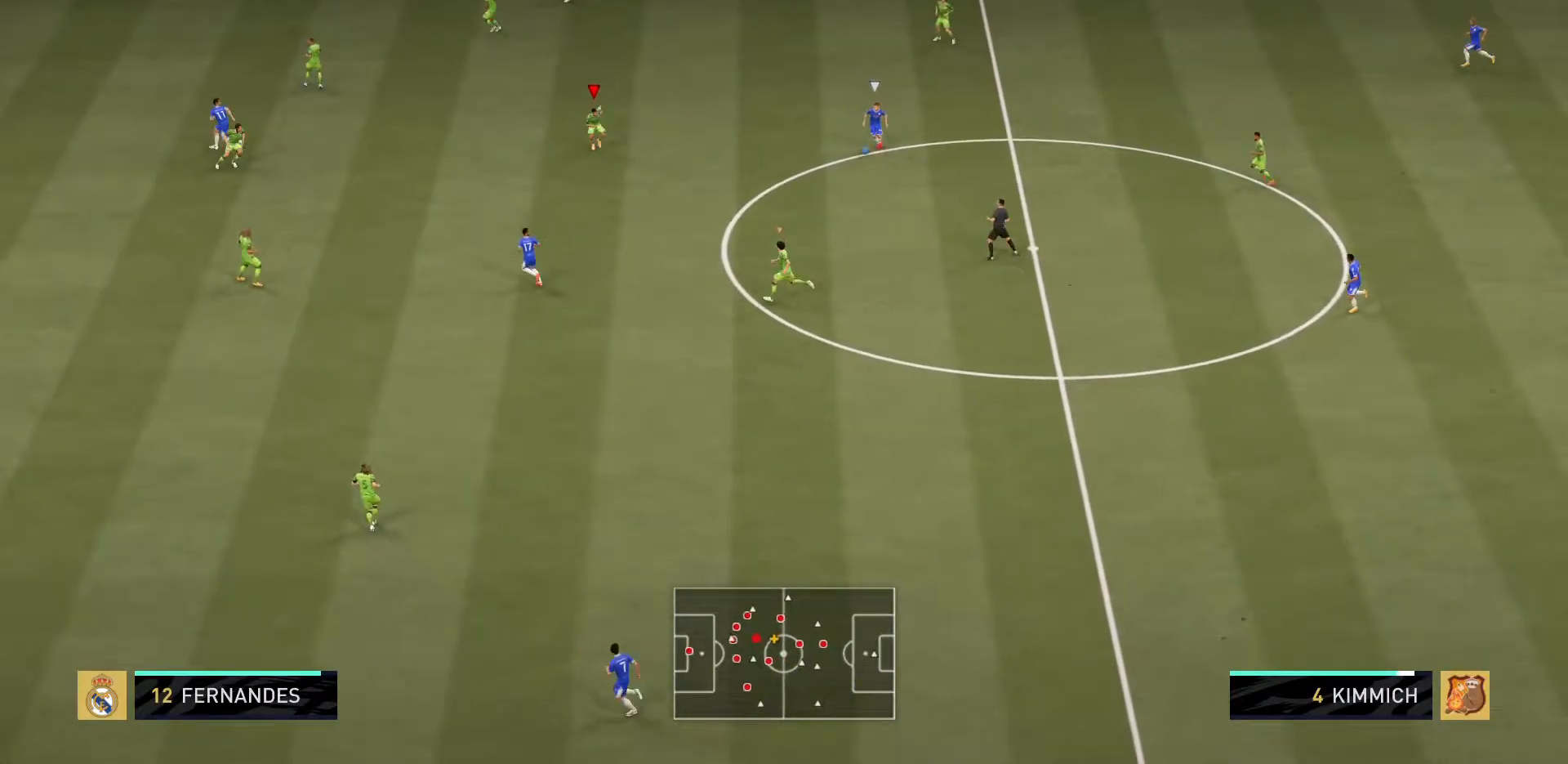
{"buttons": ["R2"], "left_stick": "down-left", "right_stick": "center", "events": []}
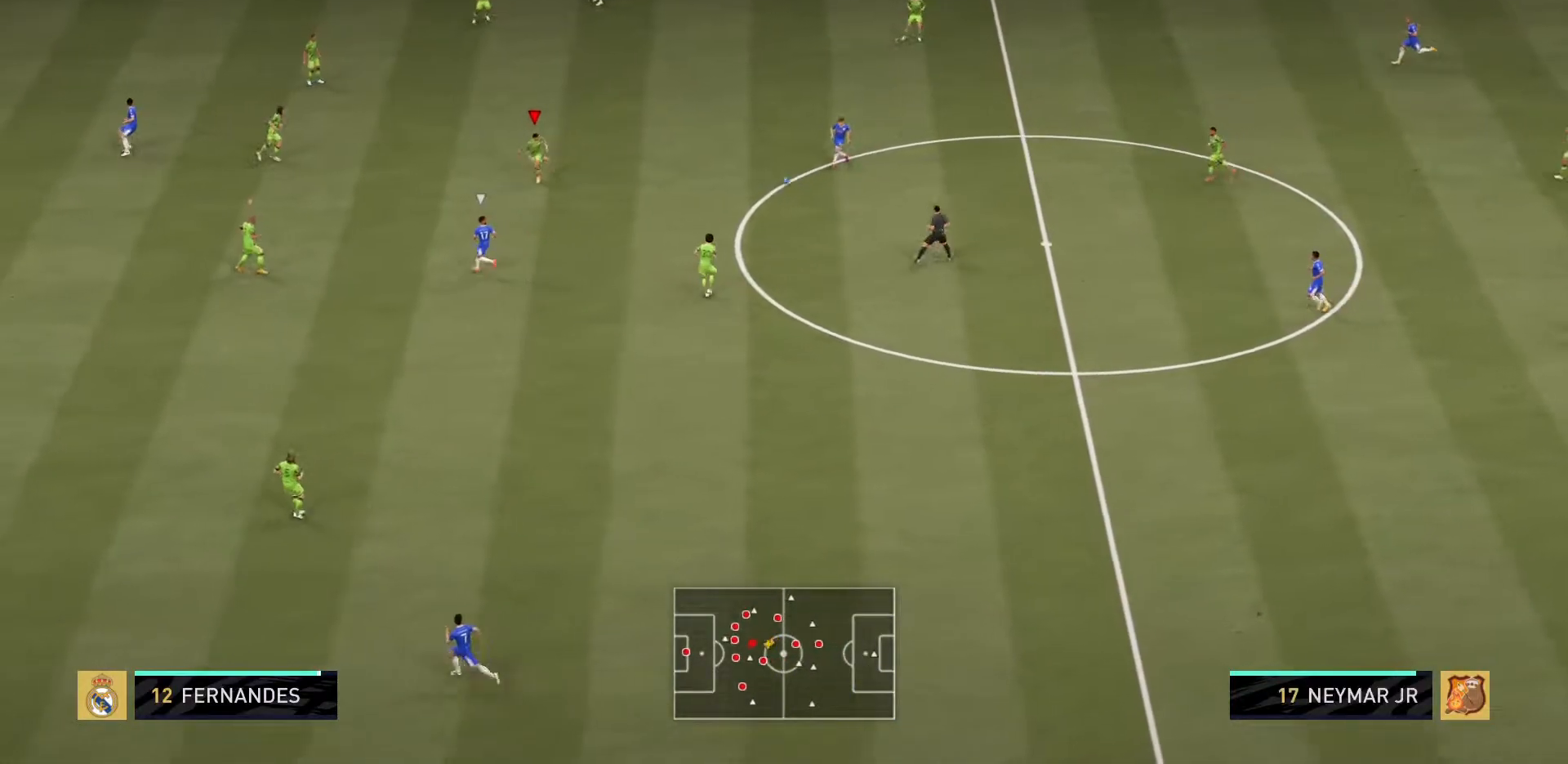
{"buttons": ["L2", "R2"], "left_stick": "down", "right_stick": "center", "events": [[333, "left_stick", "center"], [400, "R2", "up"], [417, "L2", "down"], [467, "left_stick", "down"], [483, "R2", "down"]]}
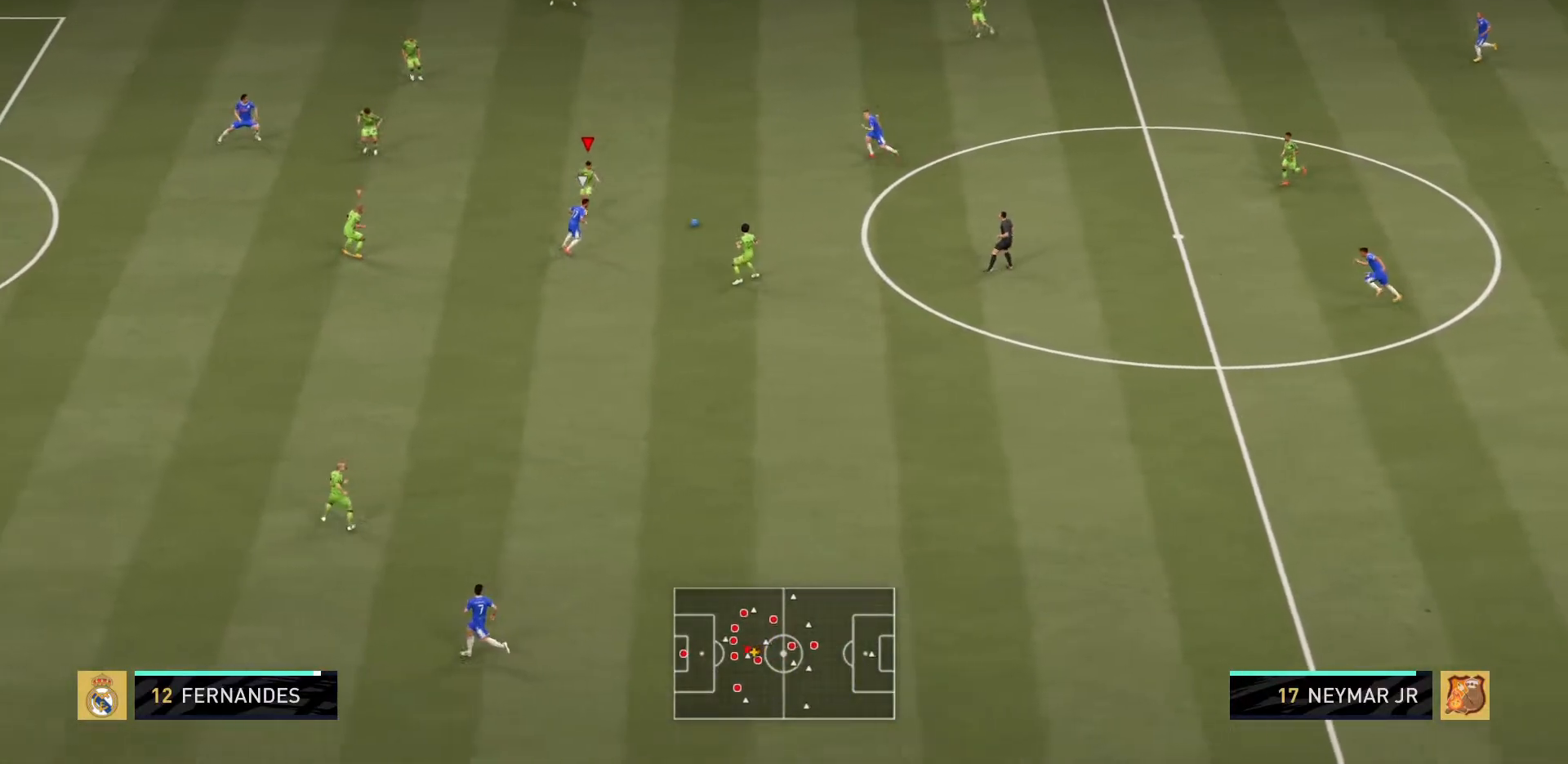
{"buttons": ["L2", "R2"], "left_stick": "down-right", "right_stick": "center", "events": [[200, "SQUARE", "down"], [400, "SQUARE", "up"], [467, "left_stick", "down-right"]]}
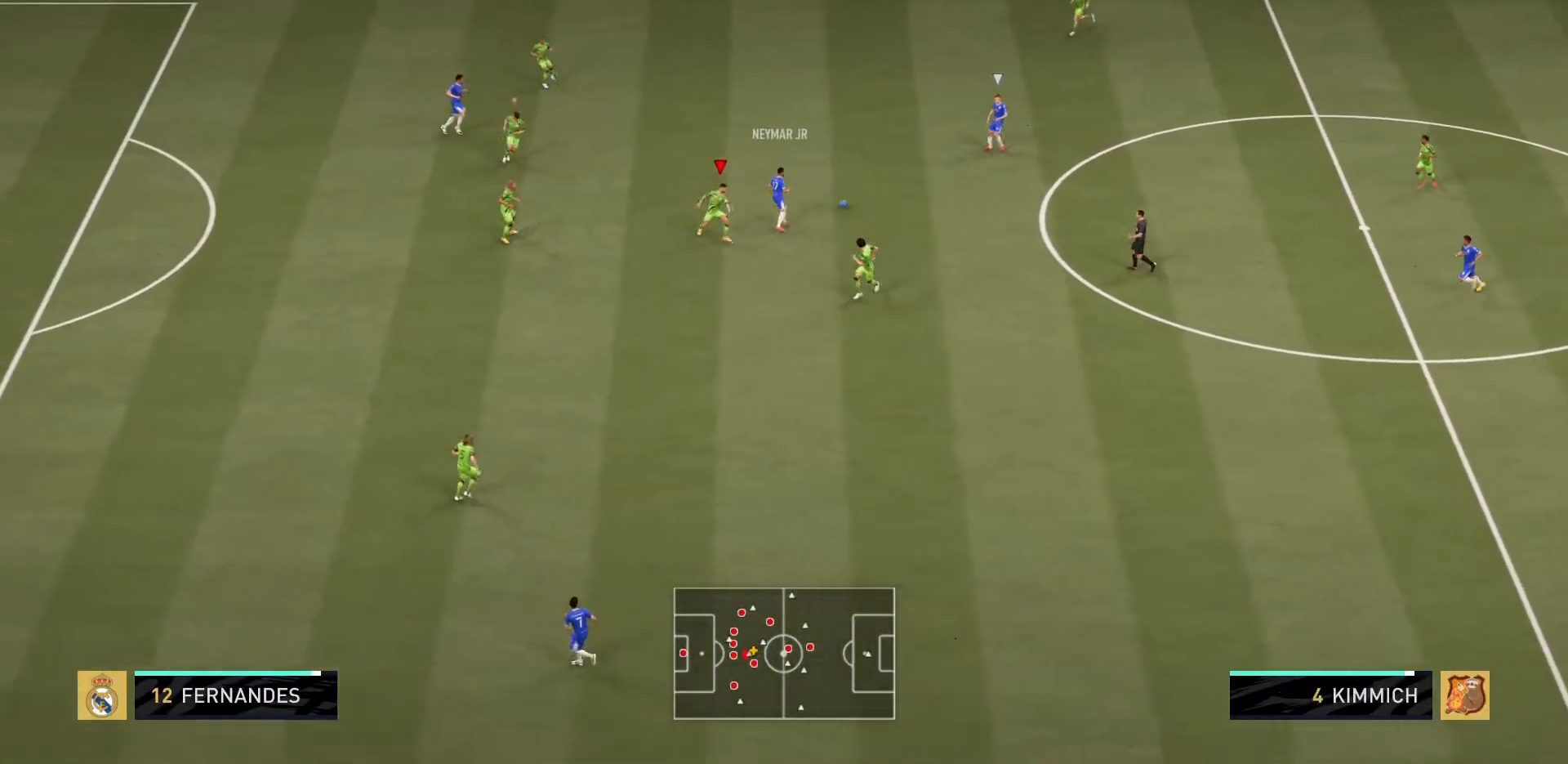
{"buttons": ["L2", "R2"], "left_stick": "up-left", "right_stick": "center", "events": [[233, "left_stick", "up-right"], [367, "left_stick", "up-left"]]}
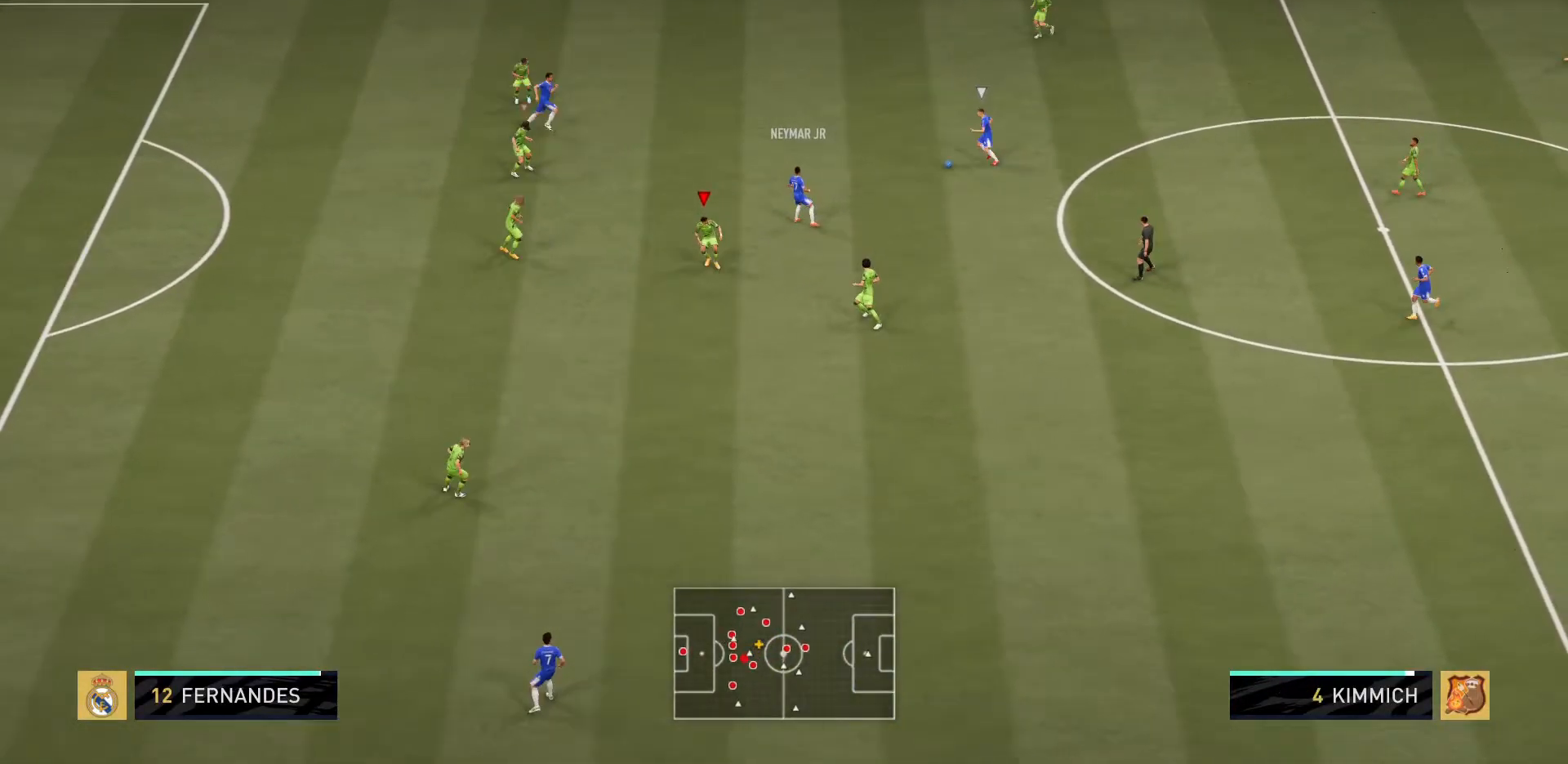
{"buttons": ["L2", "R2"], "left_stick": "up-left", "right_stick": "center", "events": []}
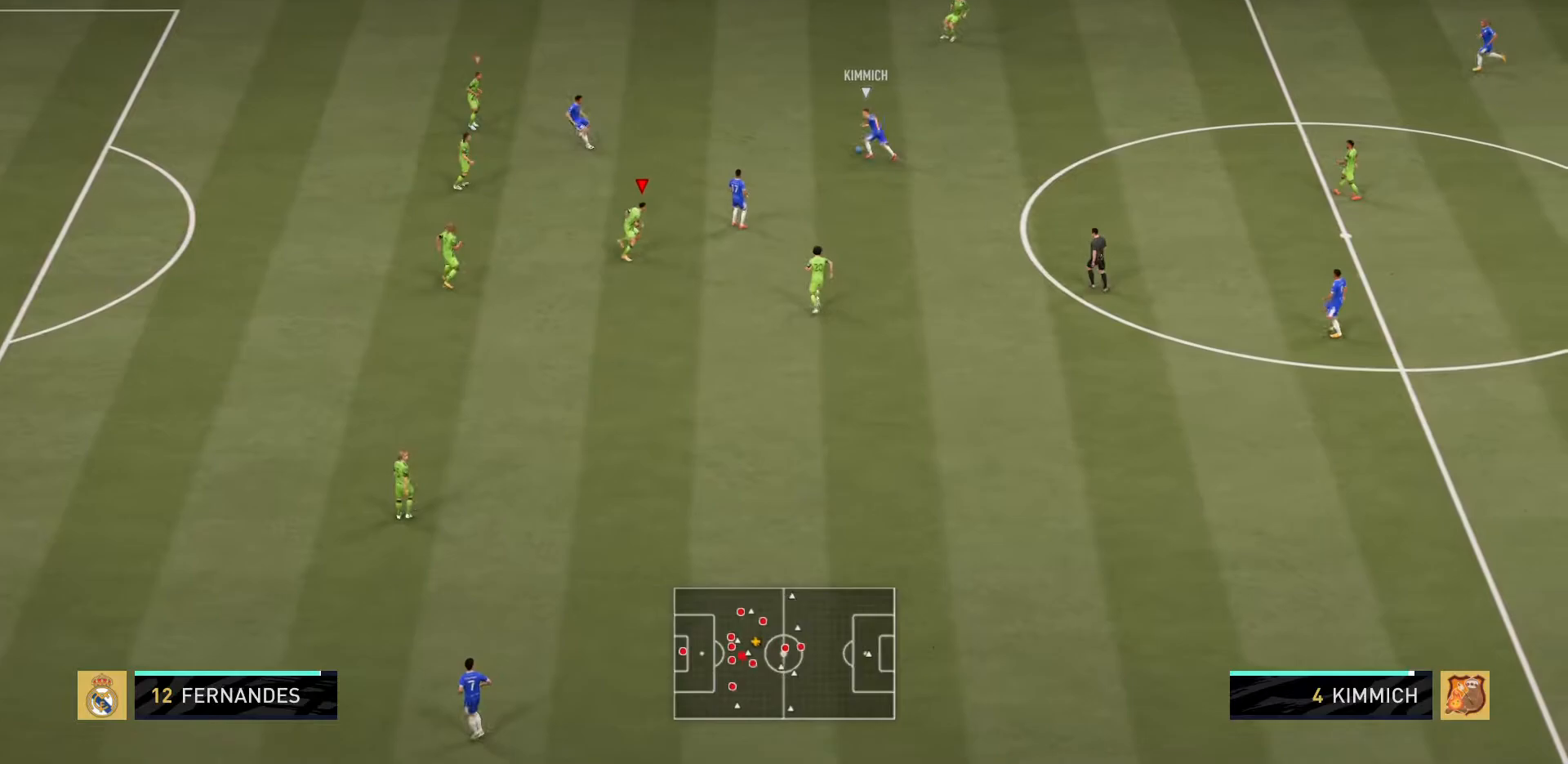
{"buttons": ["L2", "R2"], "left_stick": "up-left", "right_stick": "center", "events": [[116, "L2", "up"], [500, "L2", "down"]]}
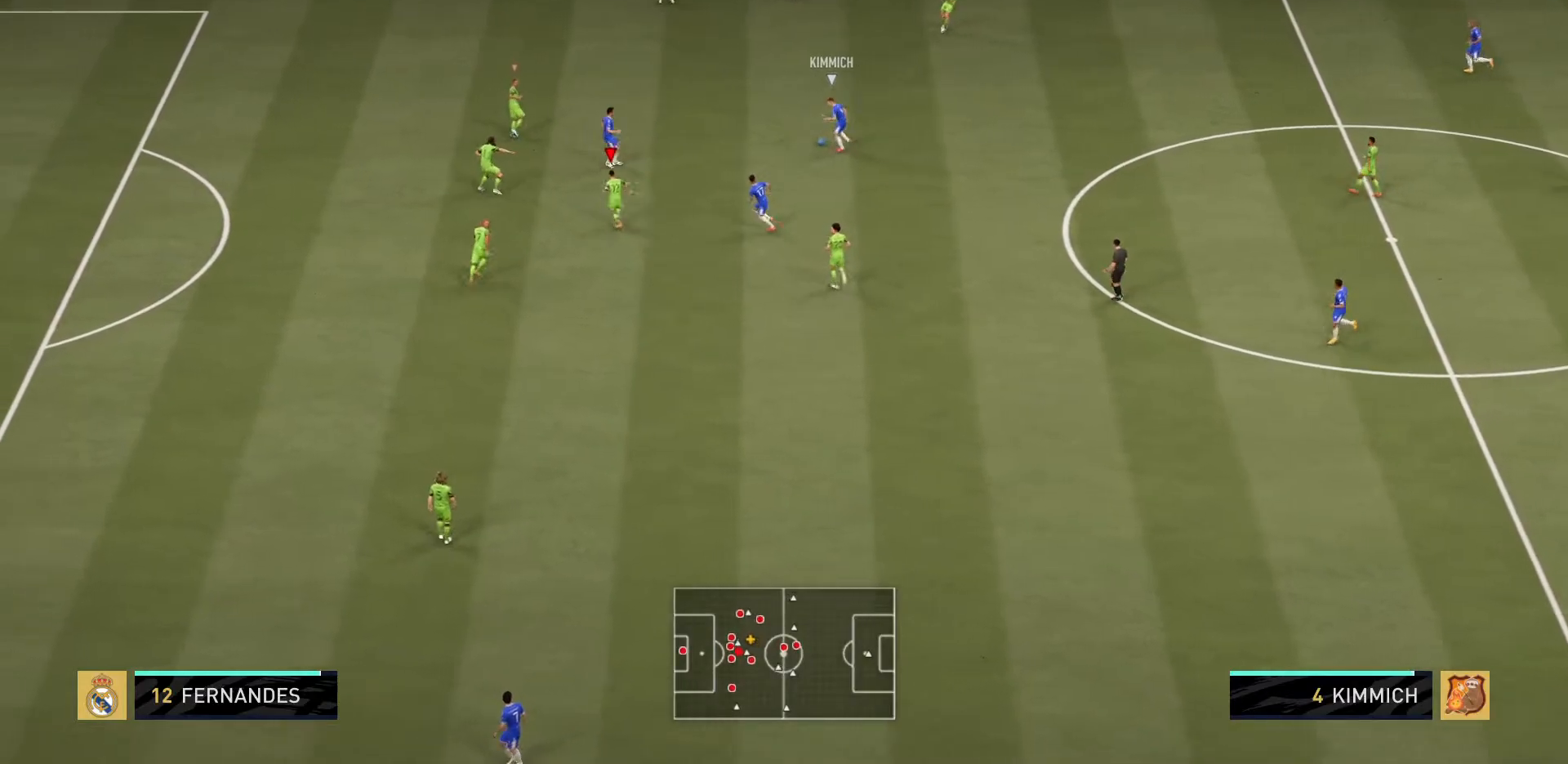
{"buttons": ["L2", "R2"], "left_stick": "up", "right_stick": "center", "events": [[250, "left_stick", "up"], [300, "R2", "up"], [367, "R2", "down"]]}
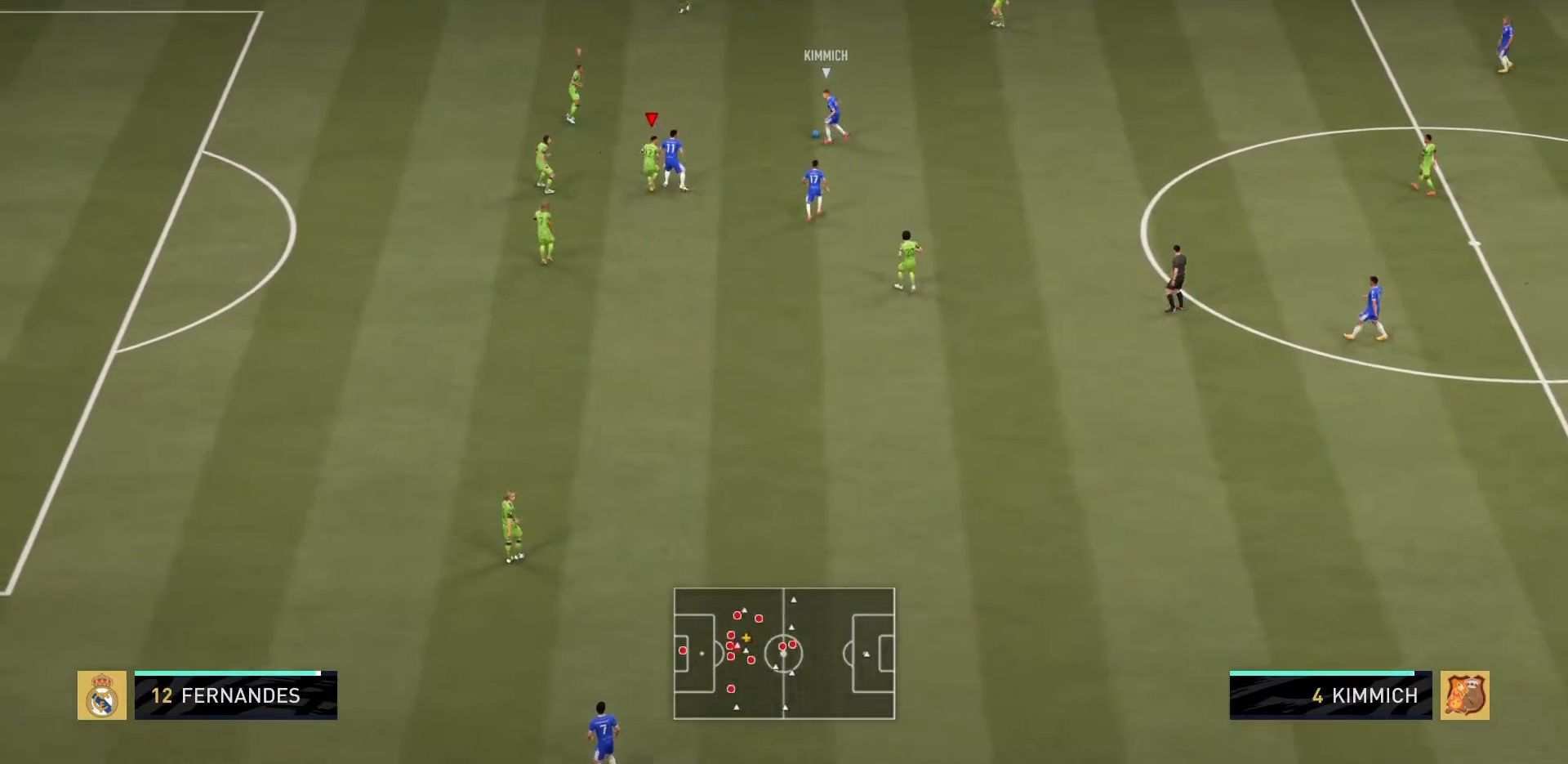
{"buttons": ["L2", "R2"], "left_stick": "up-right", "right_stick": "center", "events": [[50, "left_stick", "up-left"], [233, "left_stick", "center"], [367, "left_stick", "up-right"]]}
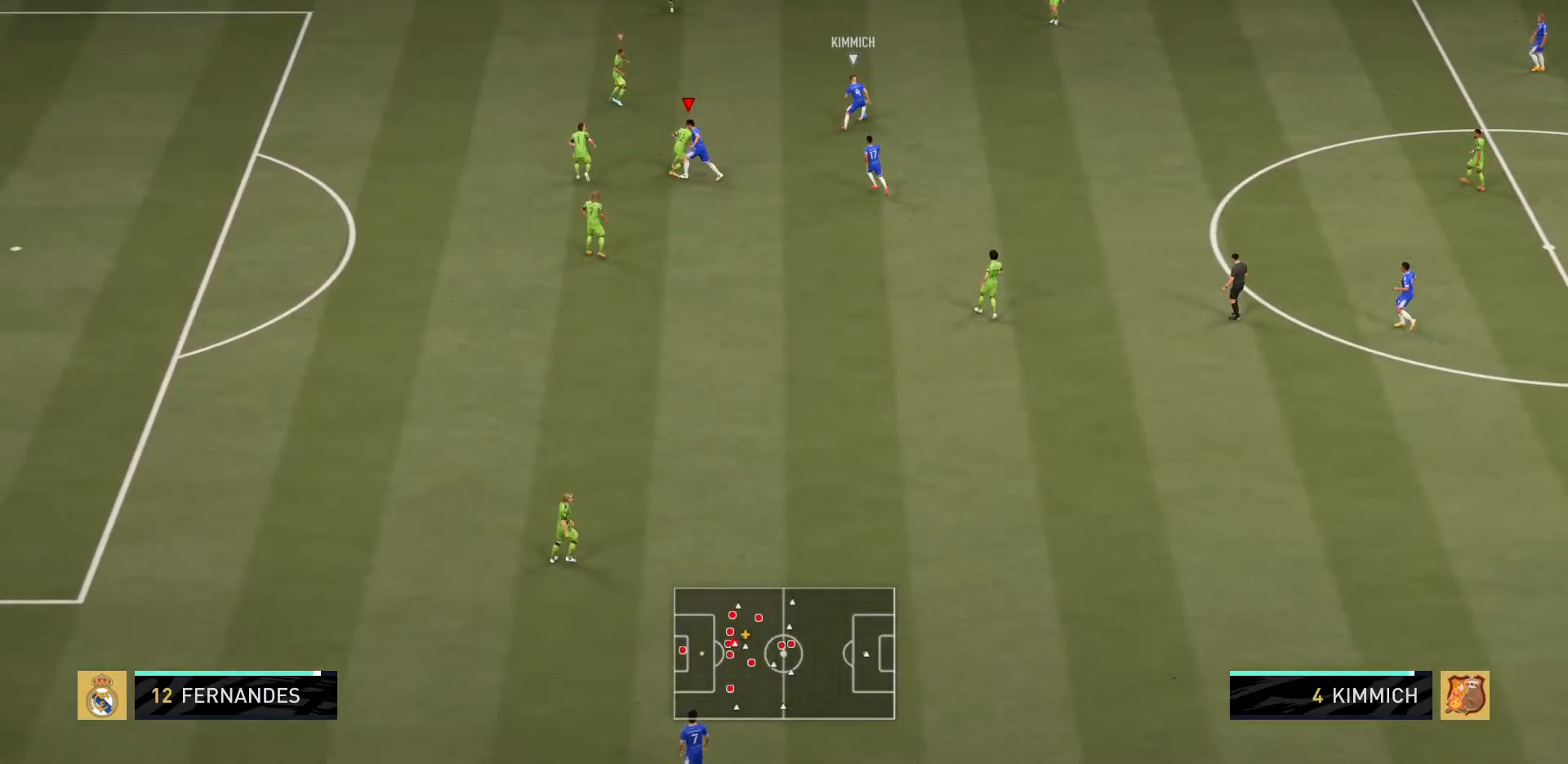
{"buttons": ["L2", "R2"], "left_stick": "down", "right_stick": "center", "events": [[367, "left_stick", "down-right"], [467, "left_stick", "down"]]}
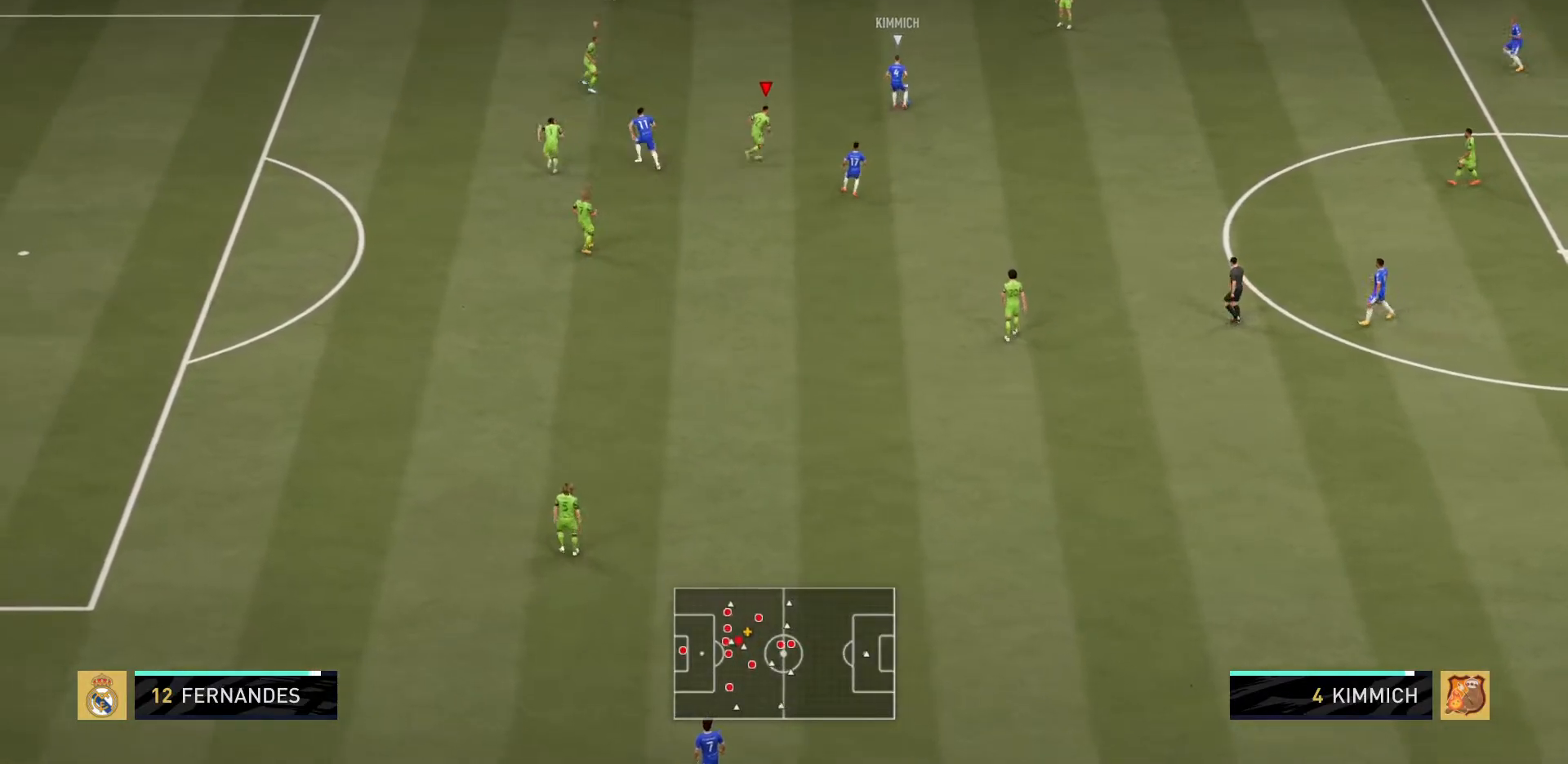
{"buttons": ["L2", "R2"], "left_stick": "down", "right_stick": "center", "events": []}
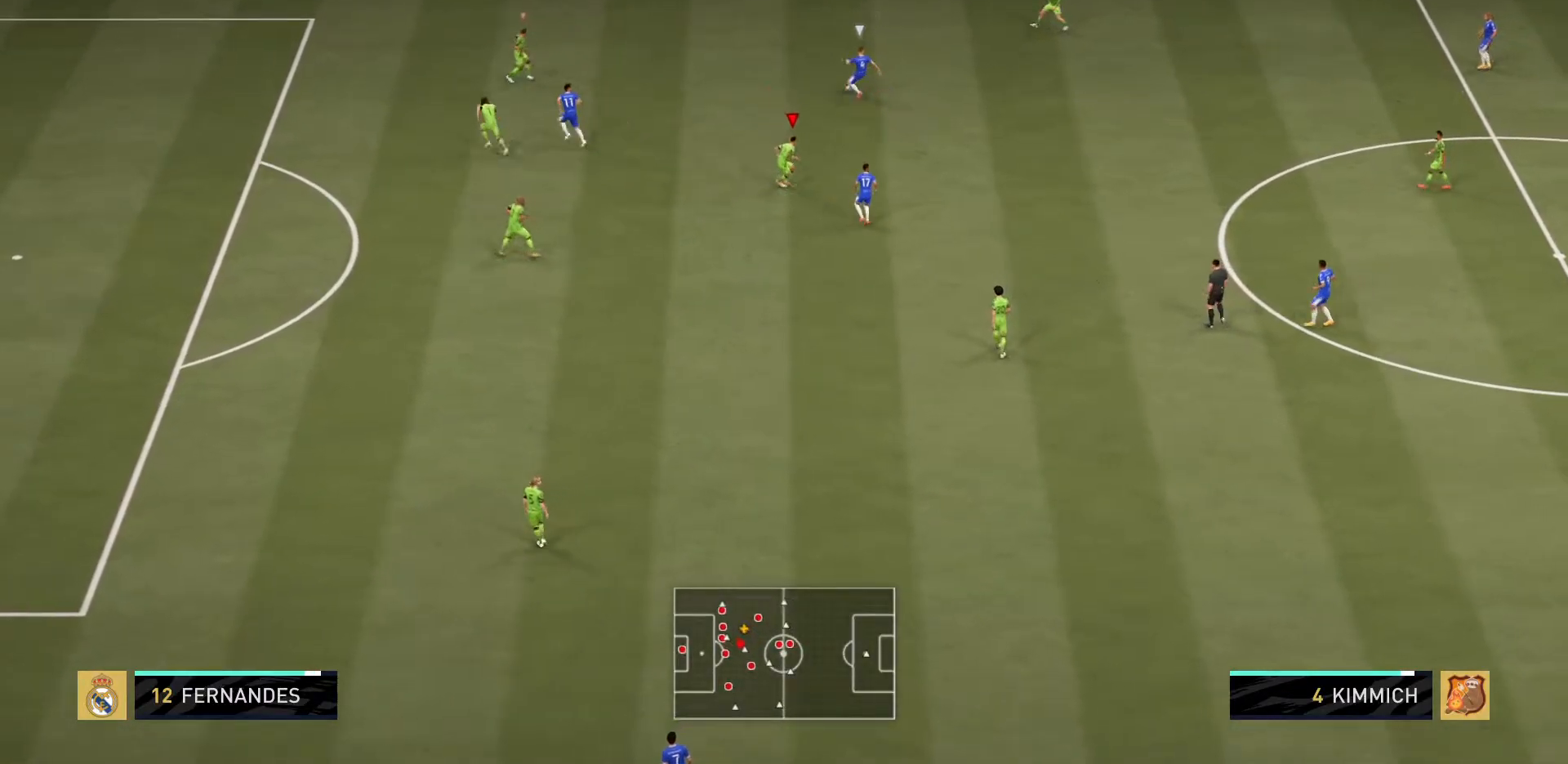
{"buttons": ["L2", "R2"], "left_stick": "left", "right_stick": "center", "events": [[133, "left_stick", "left"]]}
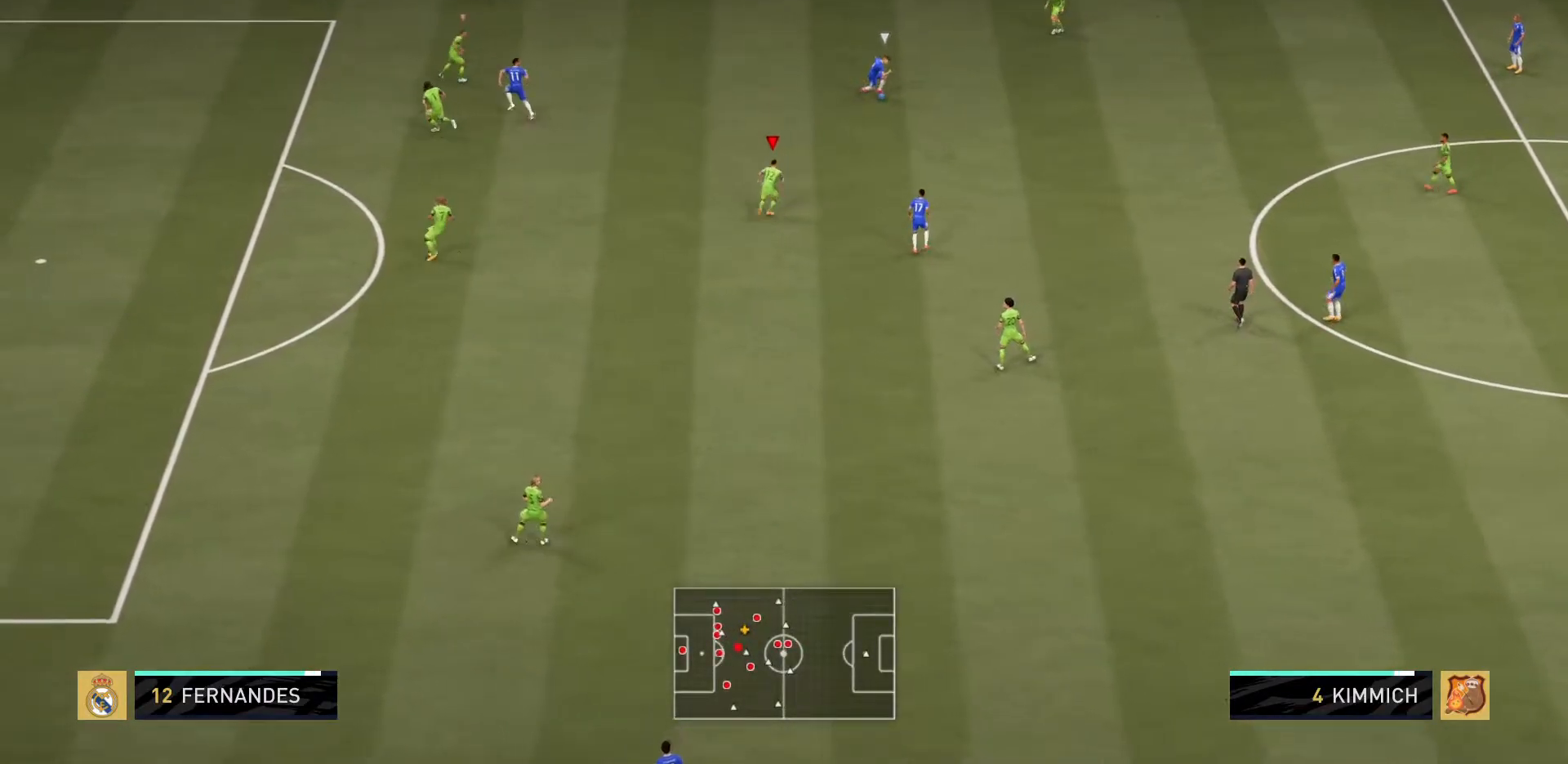
{"buttons": ["L2", "R2"], "left_stick": "left", "right_stick": "center", "events": []}
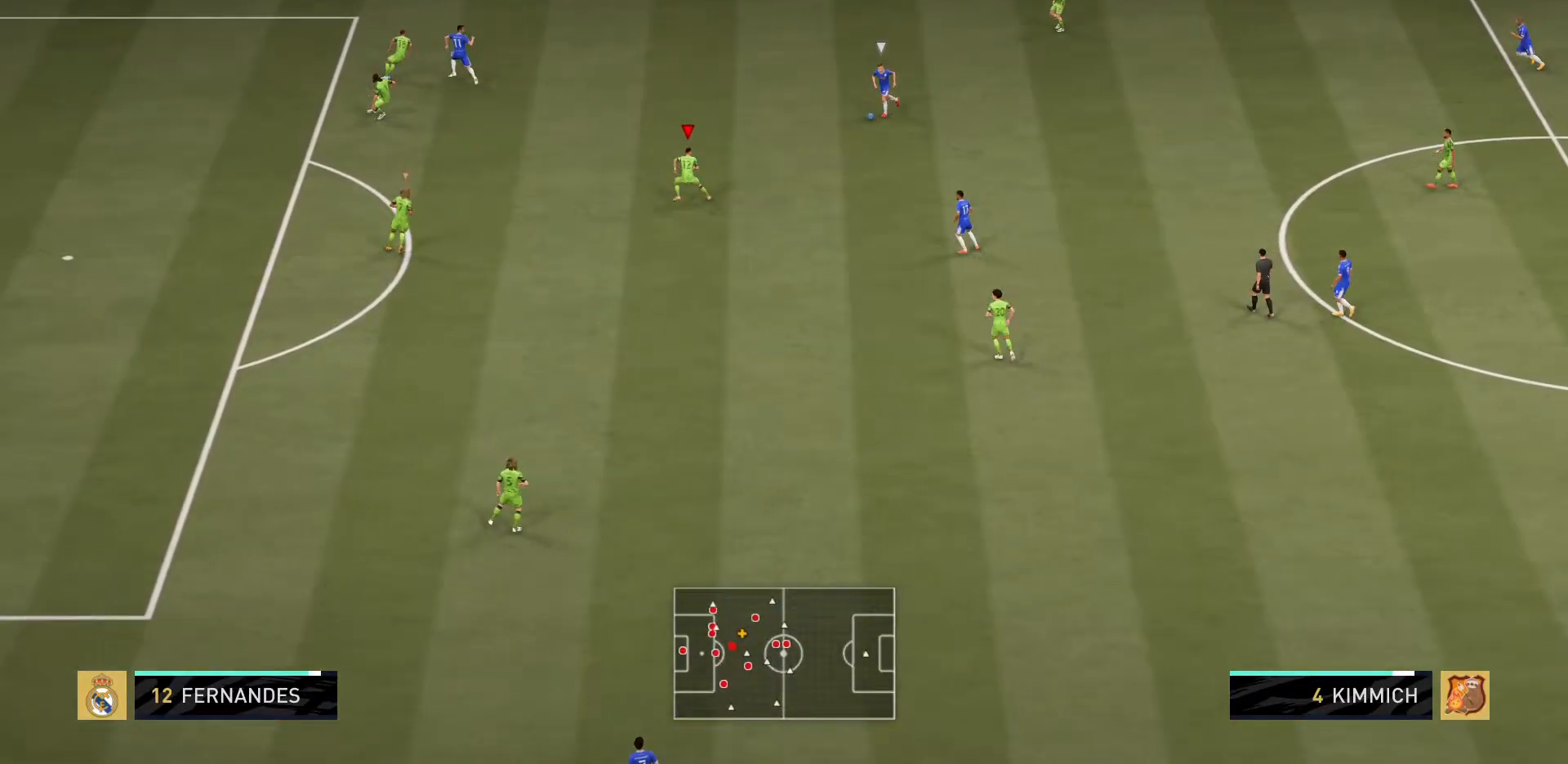
{"buttons": ["L2", "R2"], "left_stick": "down-left", "right_stick": "center", "events": [[417, "left_stick", "down-left"]]}
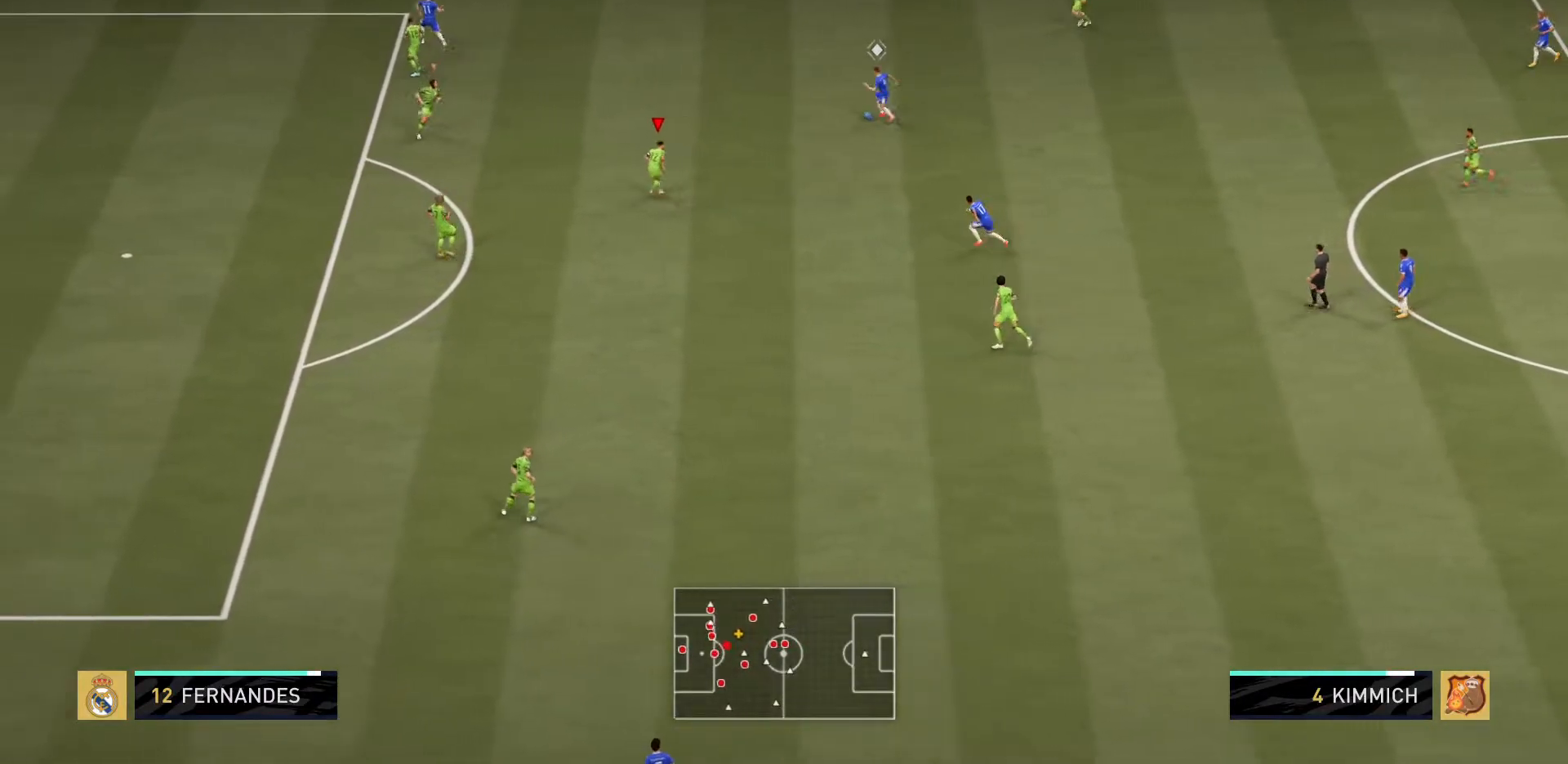
{"buttons": ["L2", "R2"], "left_stick": "up-left", "right_stick": "center", "events": [[300, "left_stick", "up-left"]]}
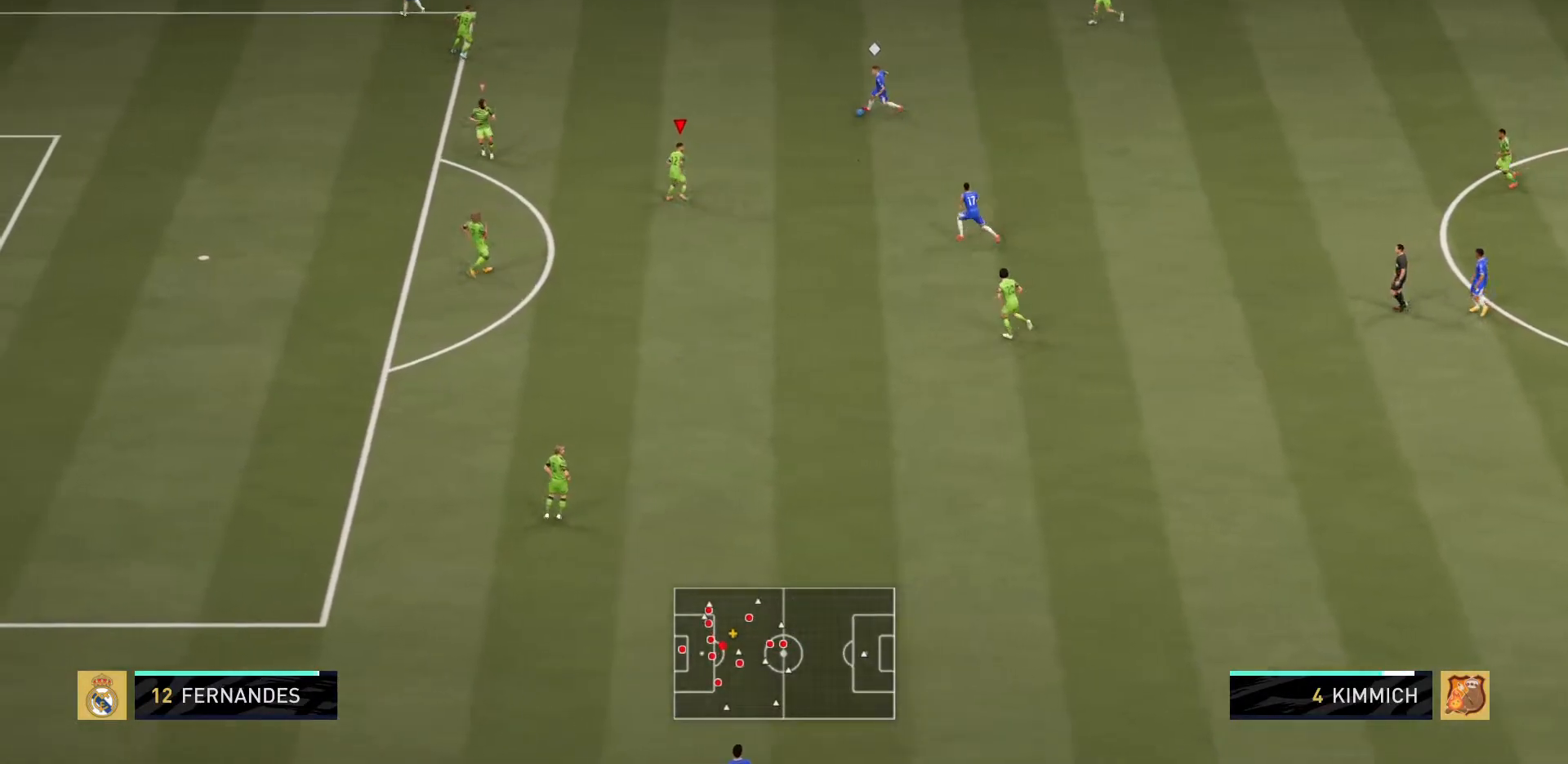
{"buttons": ["L2", "R2"], "left_stick": "up-right", "right_stick": "center", "events": [[133, "left_stick", "up"], [334, "left_stick", "up-right"]]}
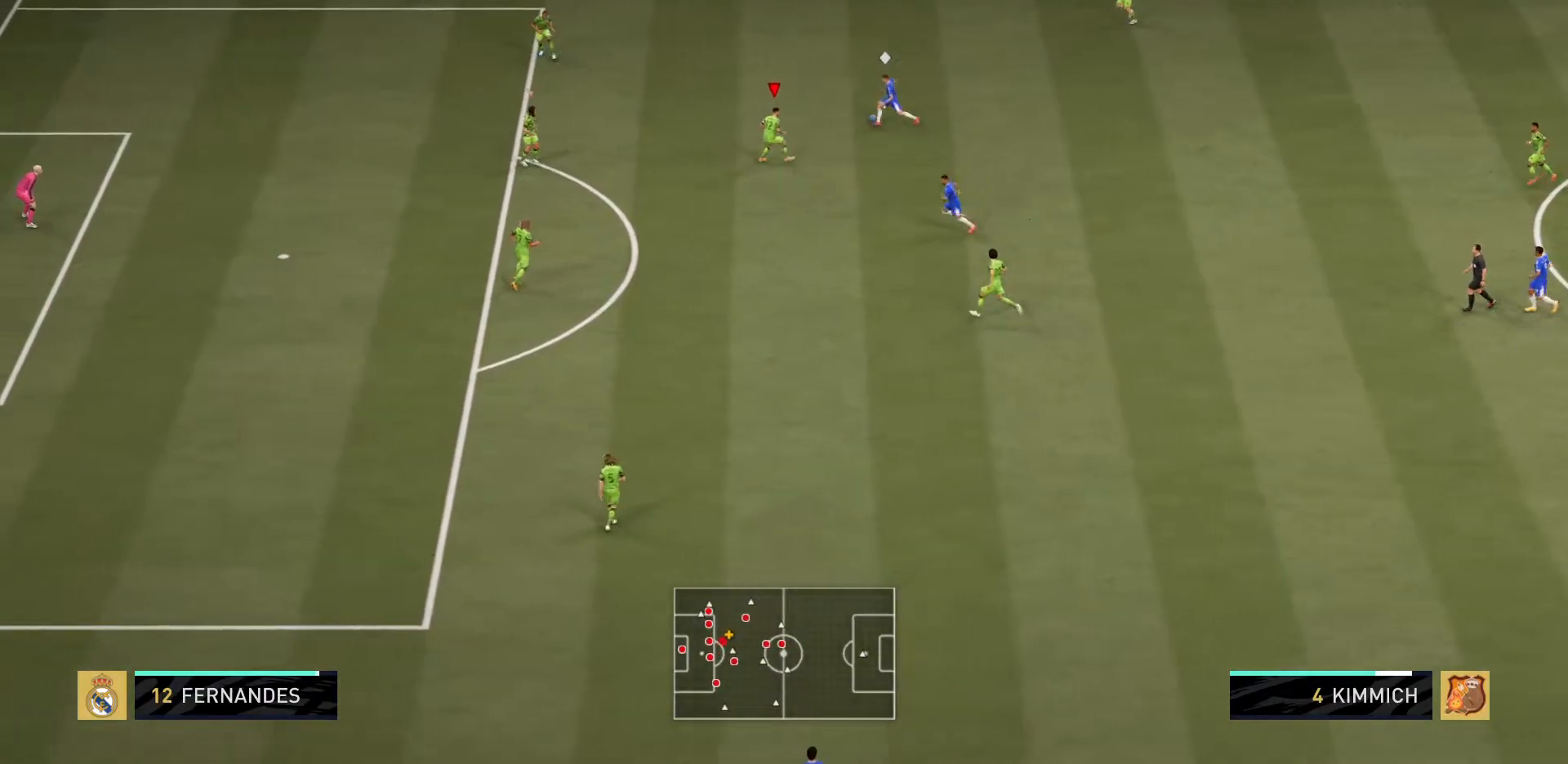
{"buttons": ["L2", "R2"], "left_stick": "up-left", "right_stick": "center", "events": [[66, "left_stick", "right"], [367, "left_stick", "up-left"]]}
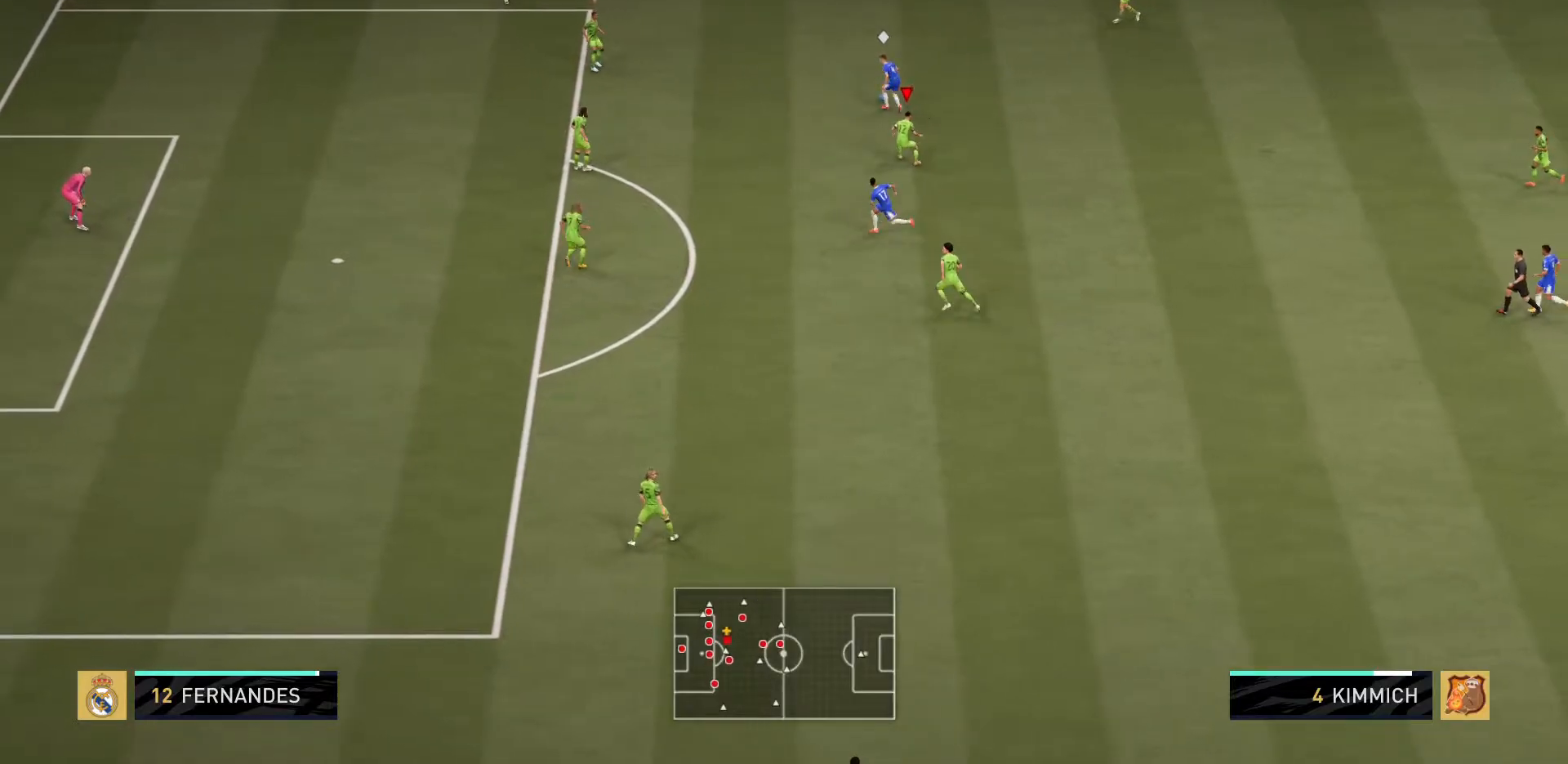
{"buttons": ["R2"], "left_stick": "up-left", "right_stick": "center", "events": [[501, "L2", "up"]]}
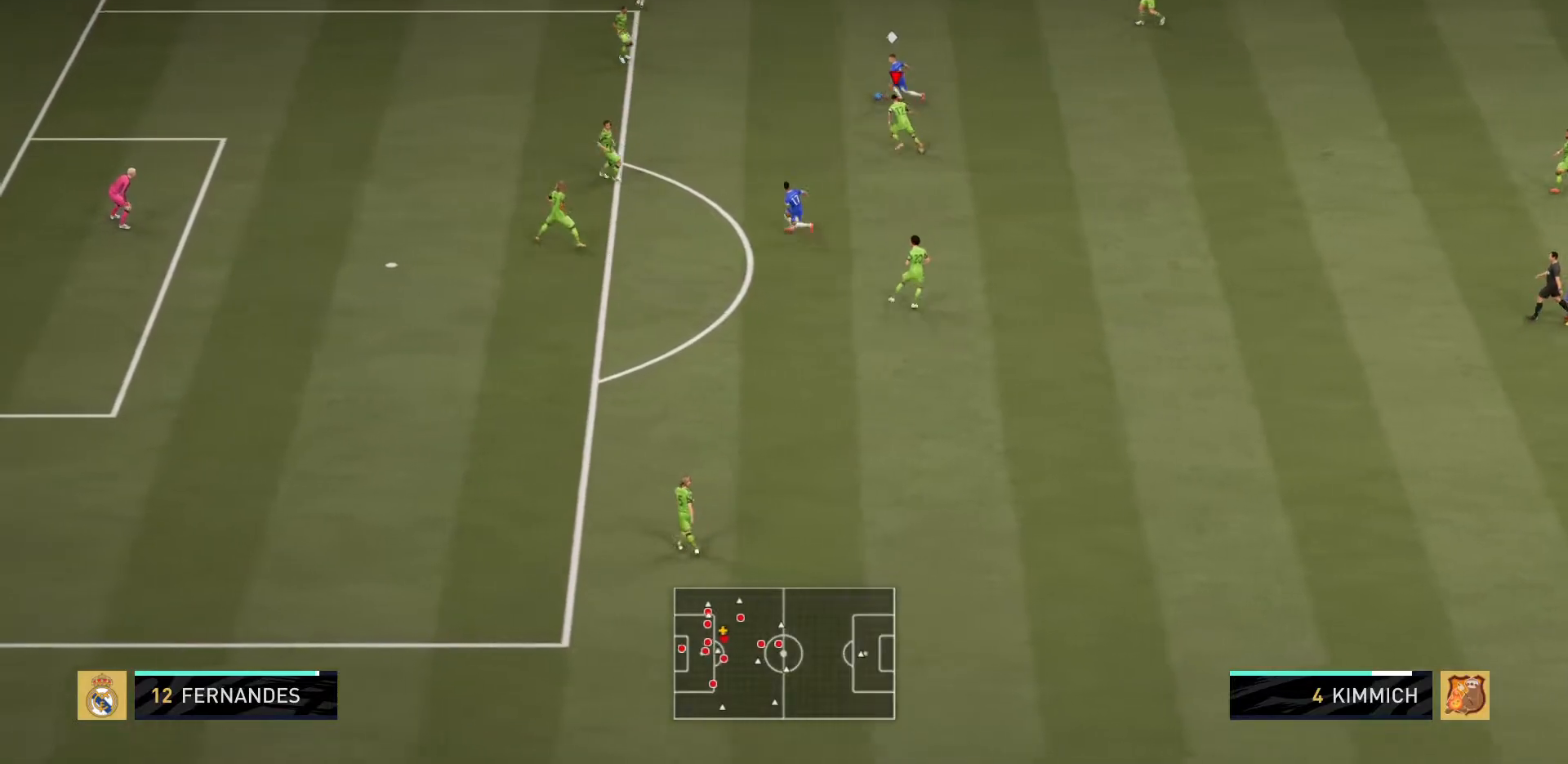
{"buttons": ["L2", "R2"], "left_stick": "up-left", "right_stick": "center", "events": [[483, "L2", "down"]]}
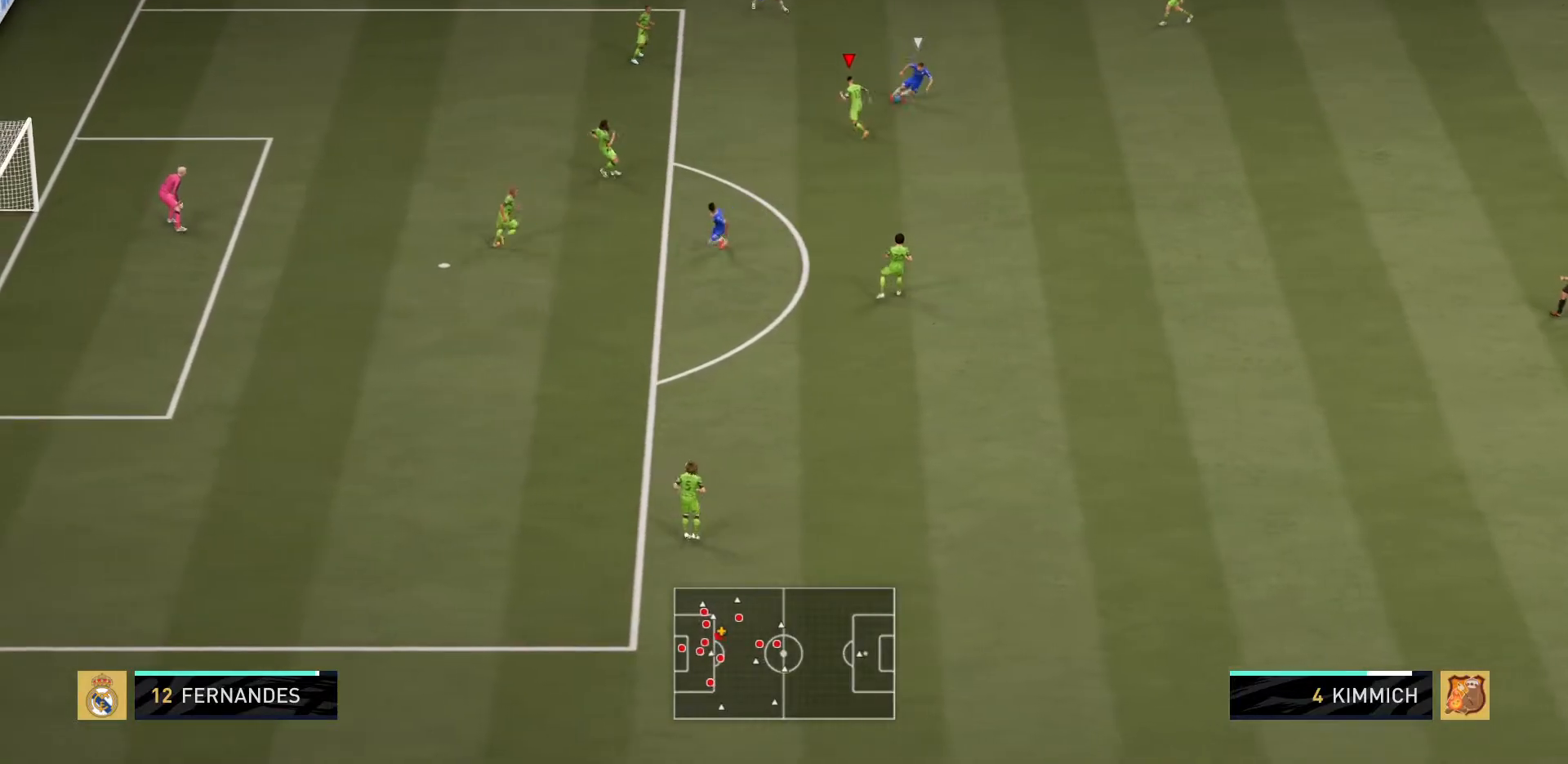
{"buttons": ["L2", "R2"], "left_stick": "down-right", "right_stick": "center", "events": [[150, "left_stick", "up-right"], [284, "left_stick", "right"], [384, "left_stick", "down-right"]]}
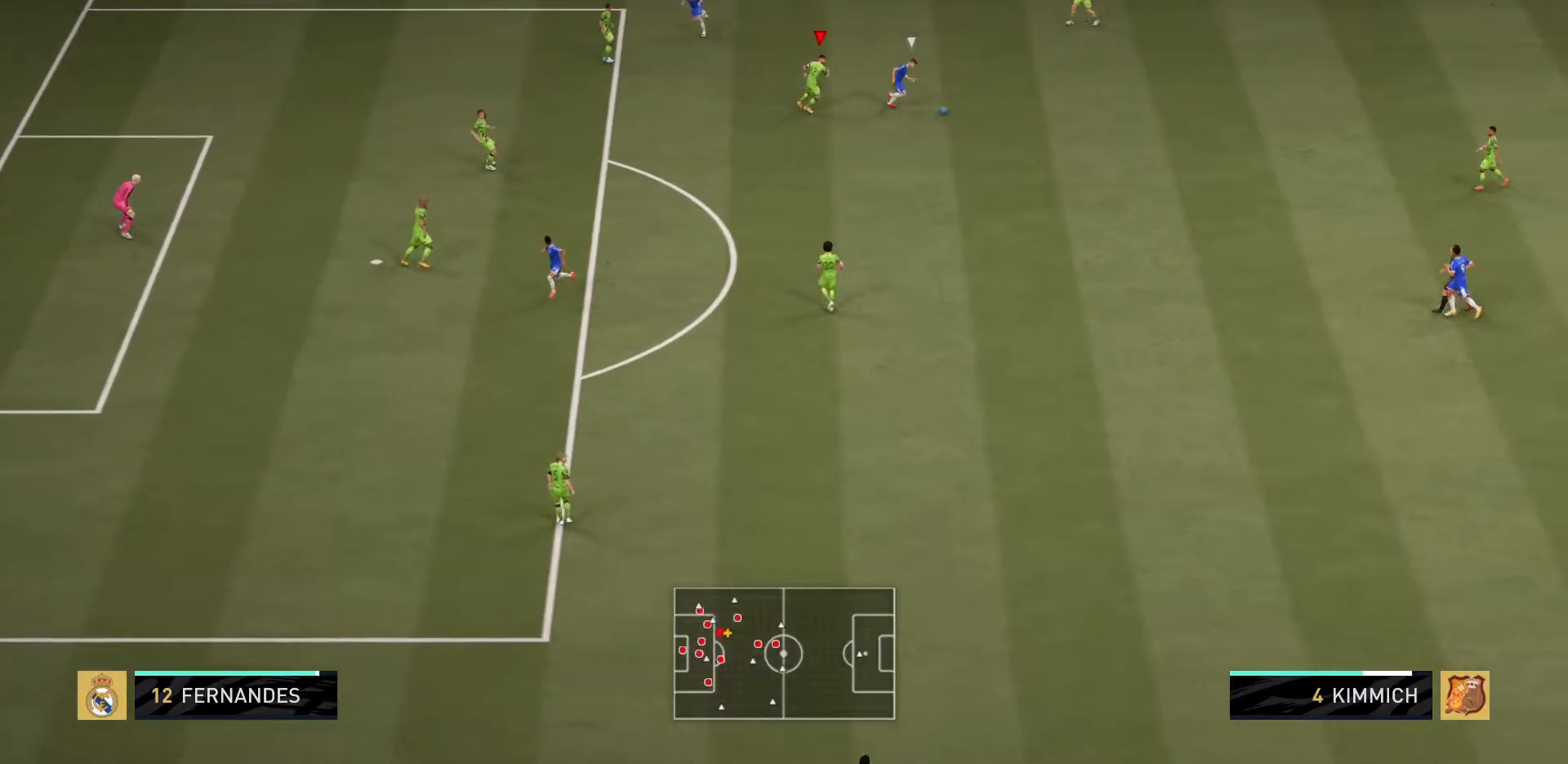
{"buttons": ["R2"], "left_stick": "down-right", "right_stick": "center", "events": [[433, "L2", "up"]]}